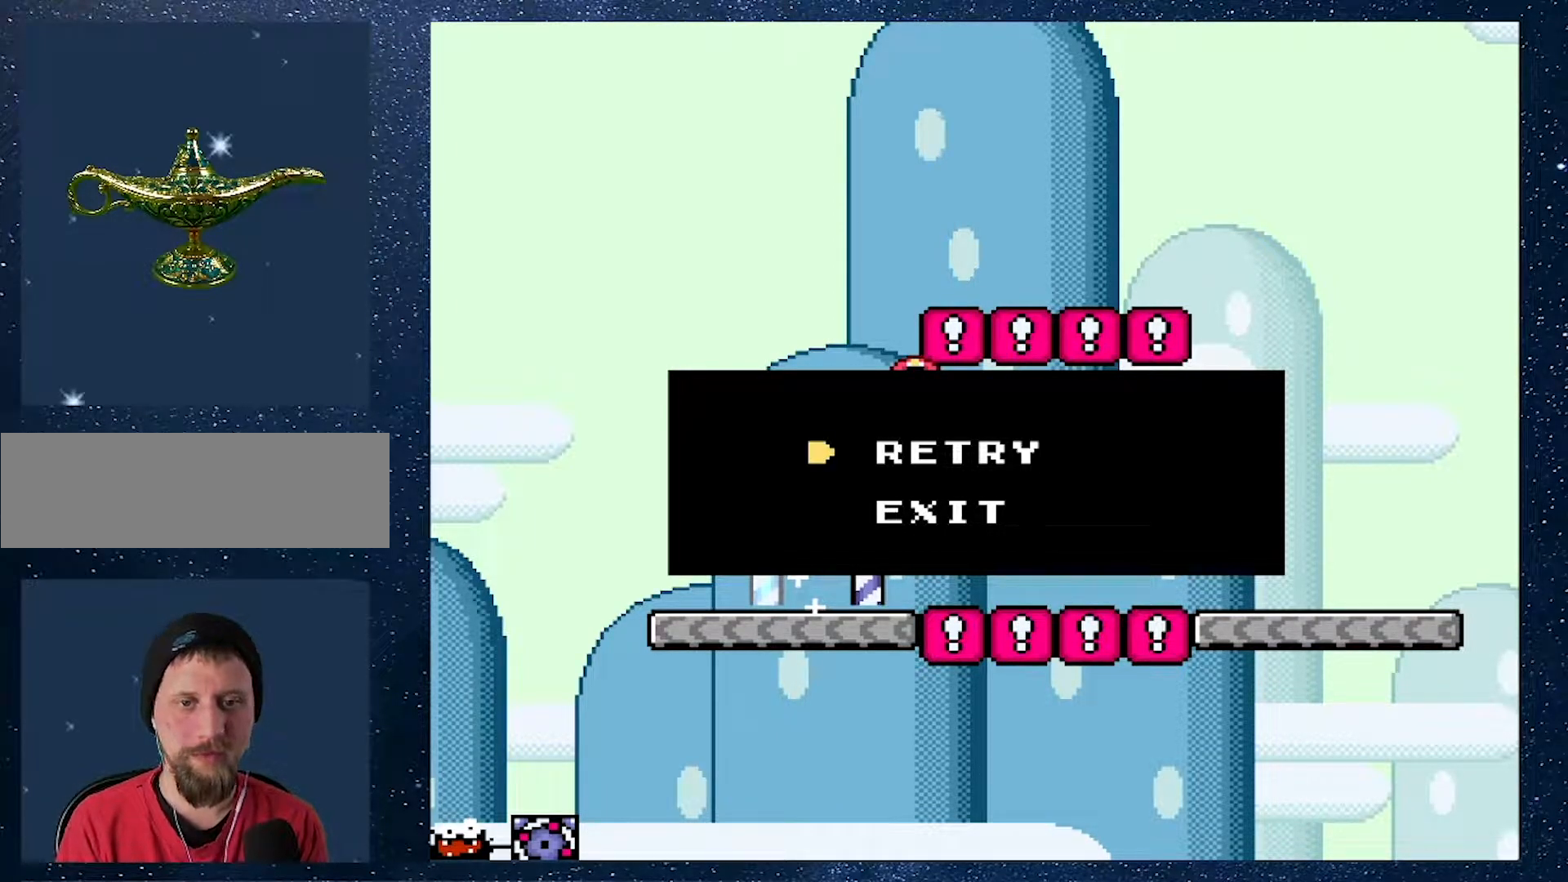
Gameplay with a controller (Nintendo layout); each line is a JSON object with the inputs held at the frame after it. "events" lists button and stick changes between this image and that frame as [ms after this image, input, new state], when the widget could be followed in between. Not read: L3 R3.
{"buttons": [], "events": [[184, "B", "down"], [301, "B", "up"]]}
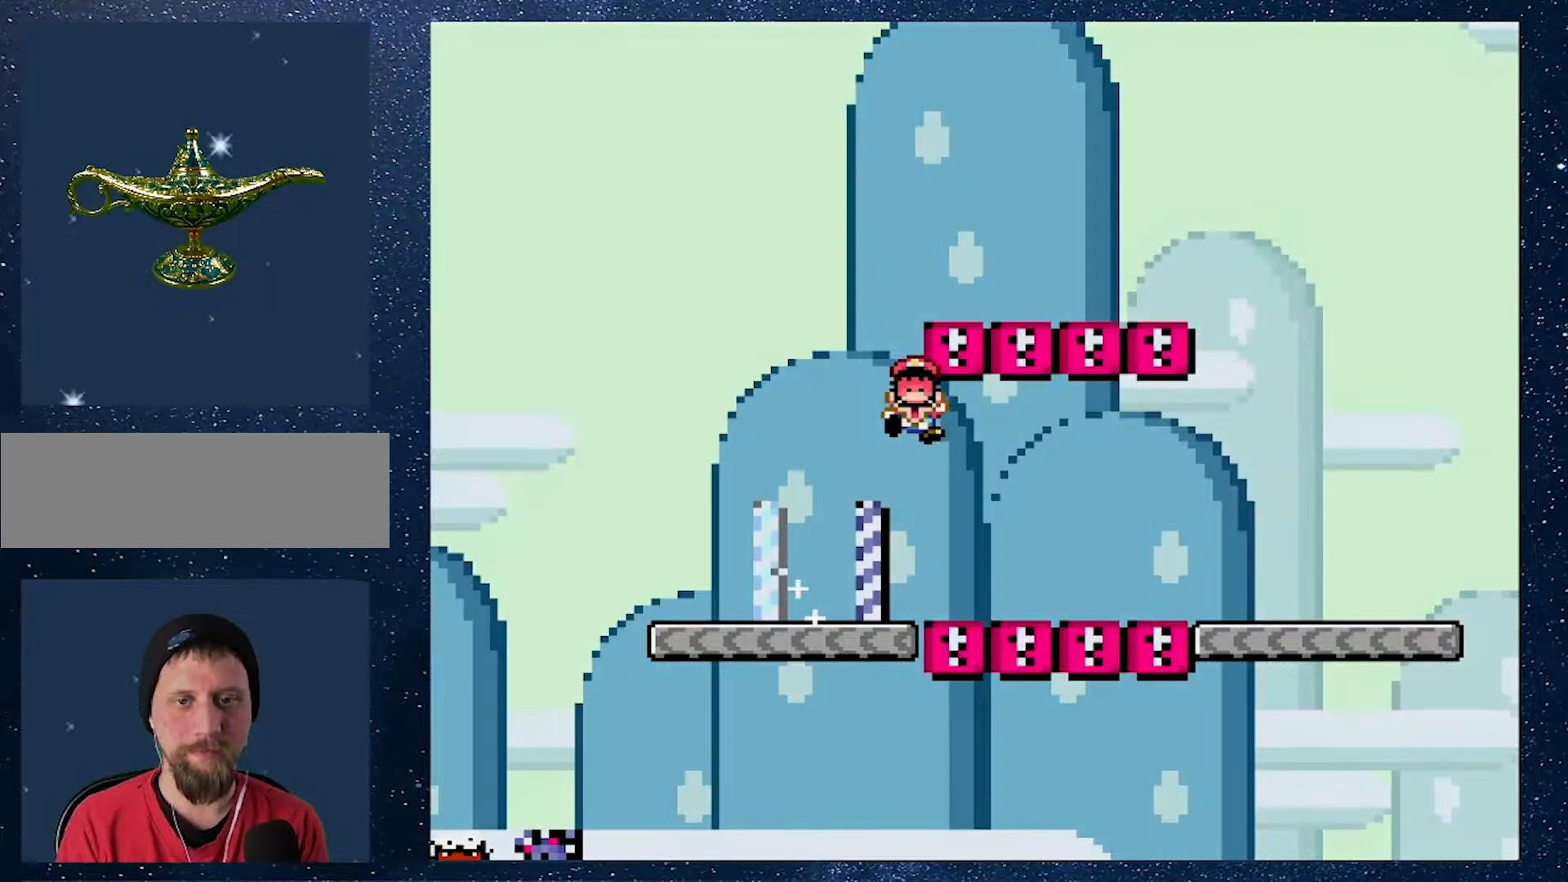
{"buttons": [], "events": []}
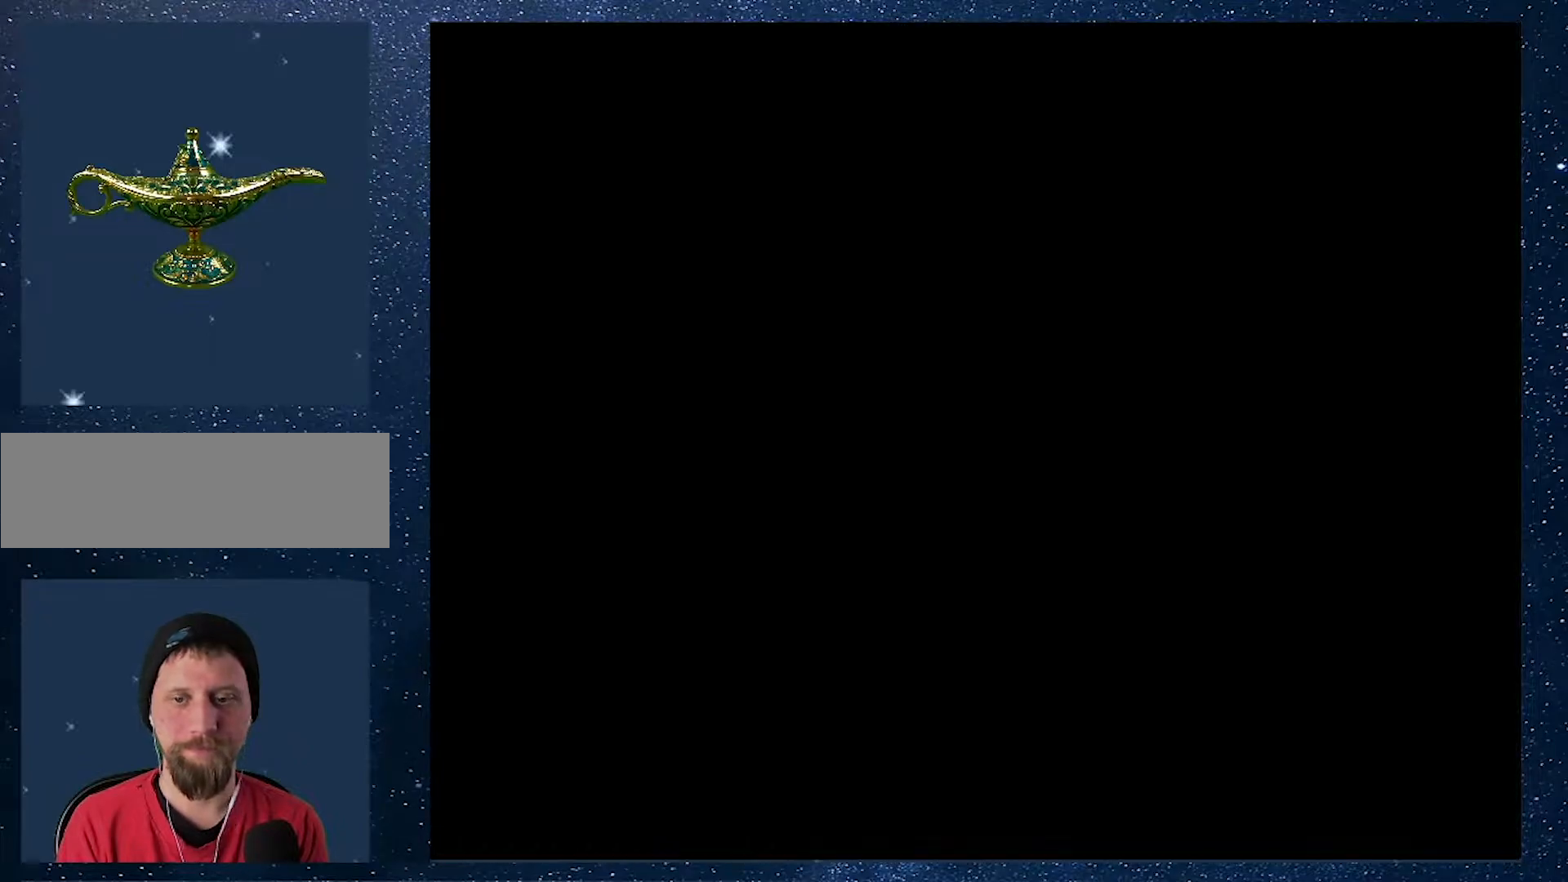
{"buttons": [], "events": []}
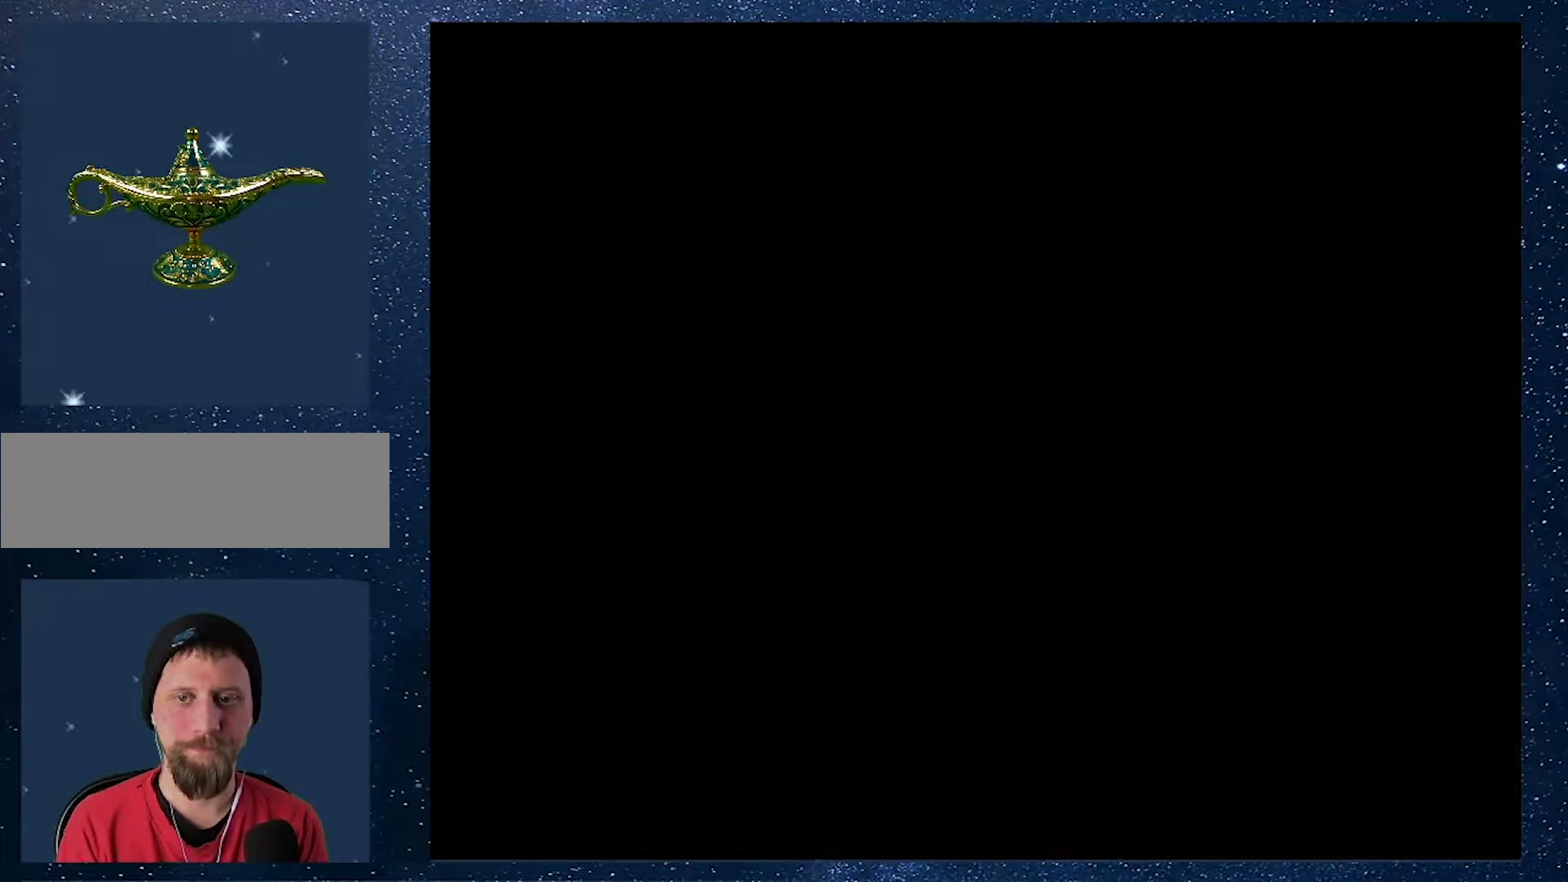
{"buttons": ["DPAD_UP", "DPAD_LEFT"], "events": [[167, "DPAD_LEFT", "down"], [317, "DPAD_LEFT", "up"], [317, "DPAD_RIGHT", "down"], [400, "DPAD_RIGHT", "up"], [417, "DPAD_LEFT", "down"], [417, "DPAD_UP", "down"]]}
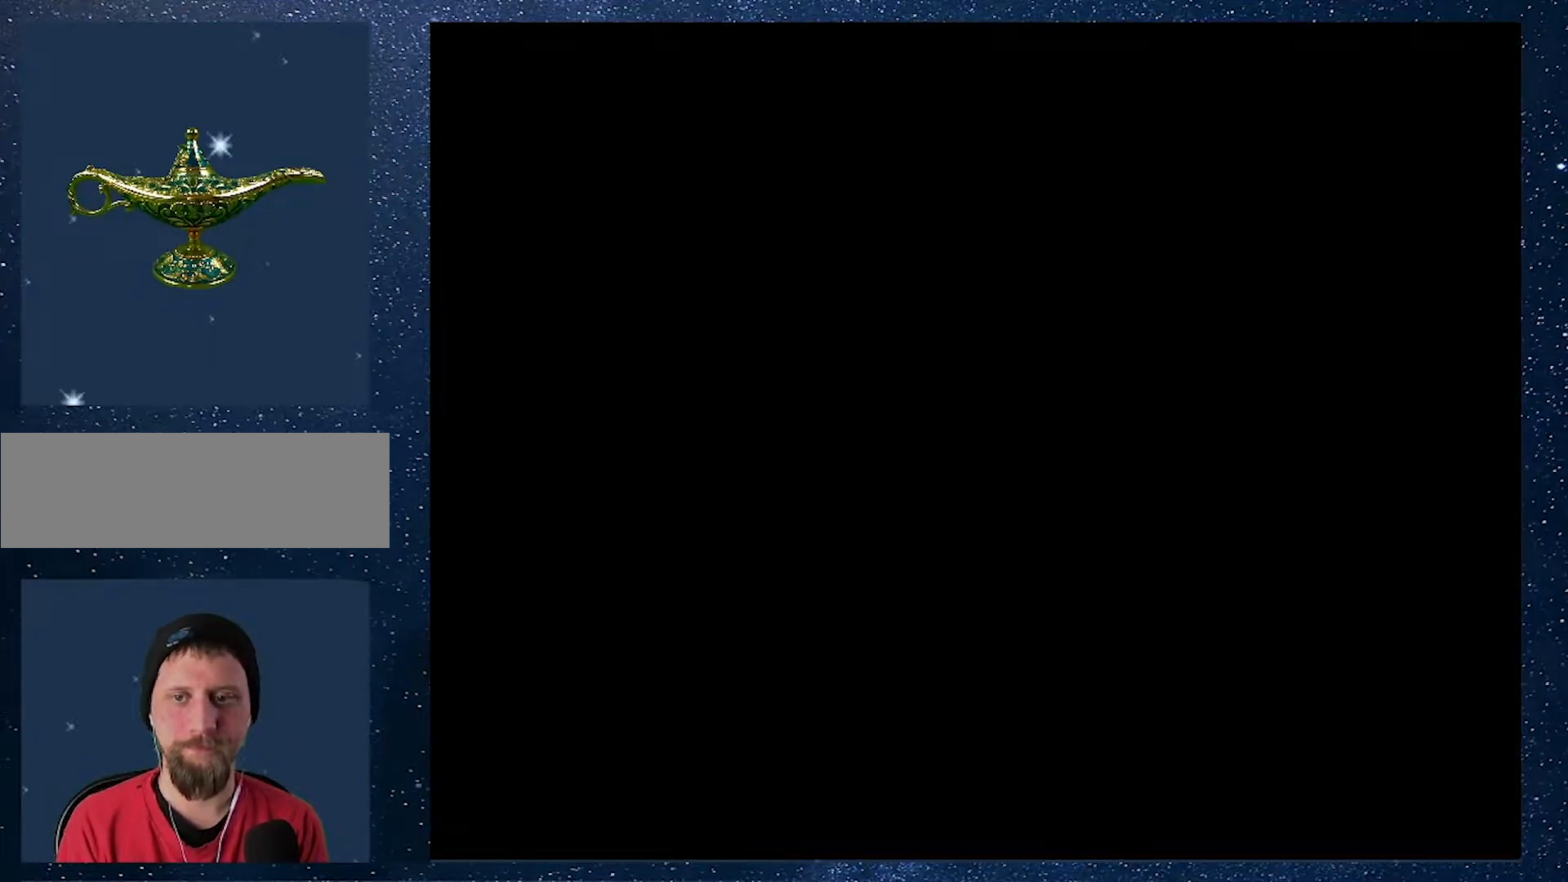
{"buttons": [], "events": [[34, "DPAD_LEFT", "up"], [50, "DPAD_RIGHT", "down"], [50, "DPAD_UP", "up"], [217, "DPAD_LEFT", "down"], [217, "DPAD_RIGHT", "up"], [251, "DPAD_LEFT", "up"]]}
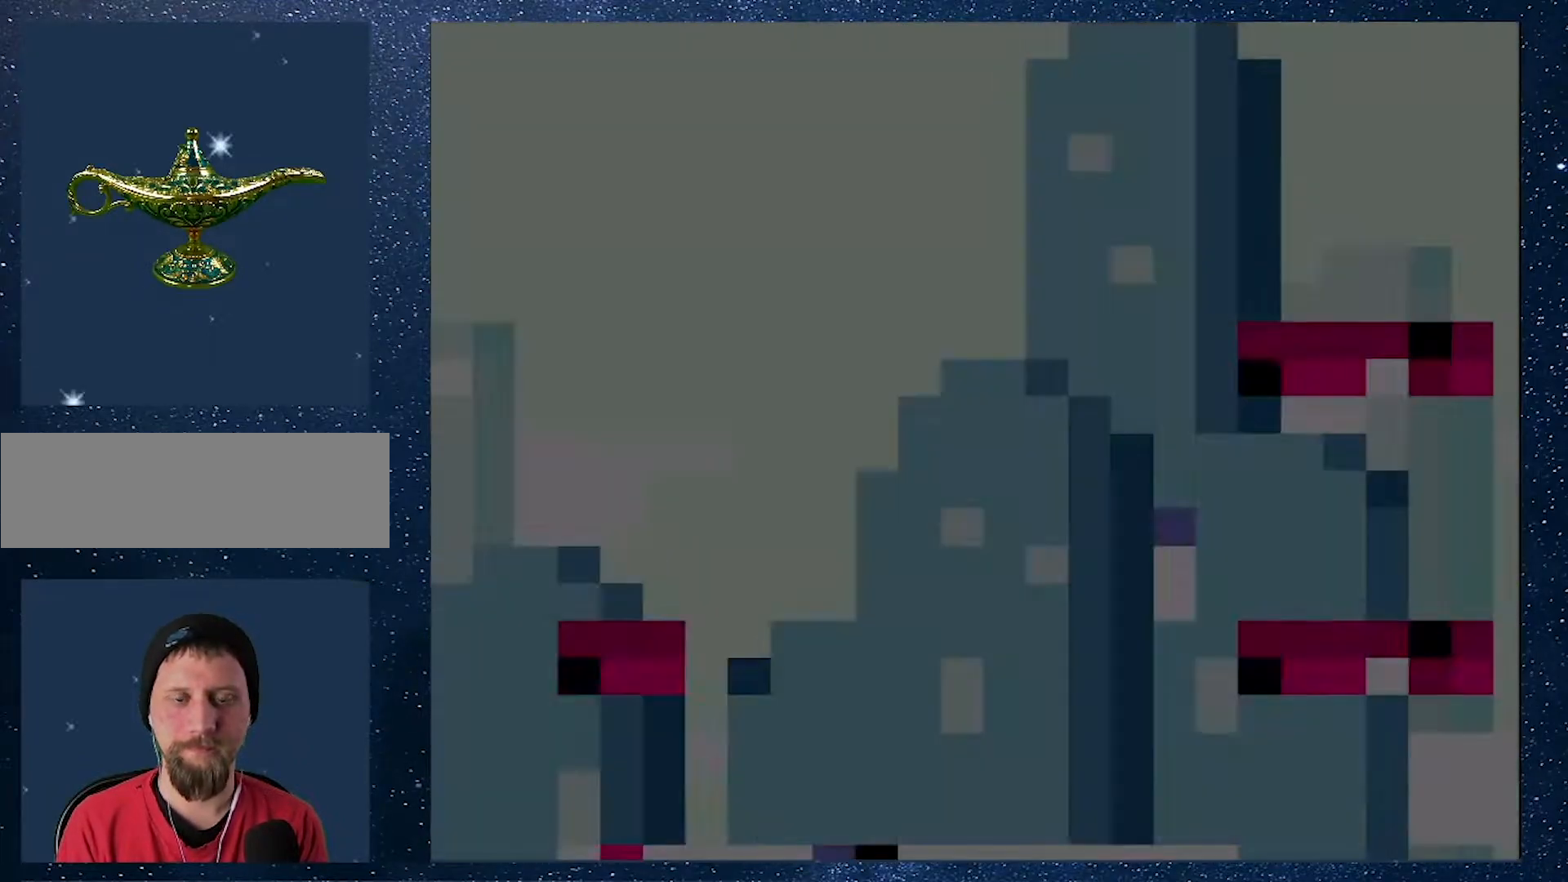
{"buttons": ["X"], "events": [[267, "X", "down"]]}
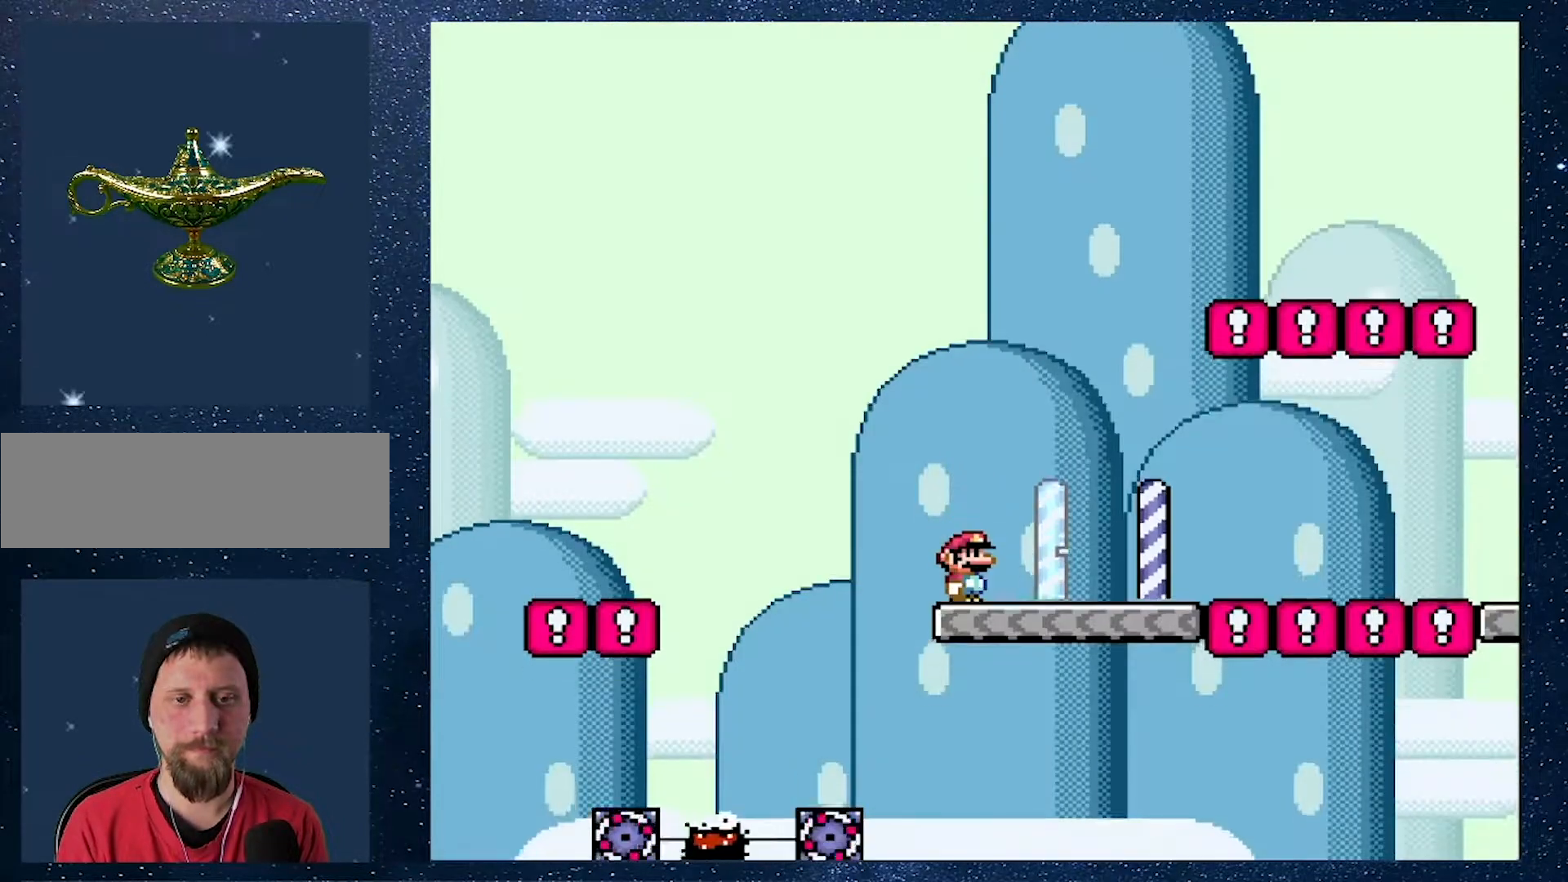
{"buttons": ["X", "DPAD_RIGHT"], "events": [[217, "DPAD_RIGHT", "down"]]}
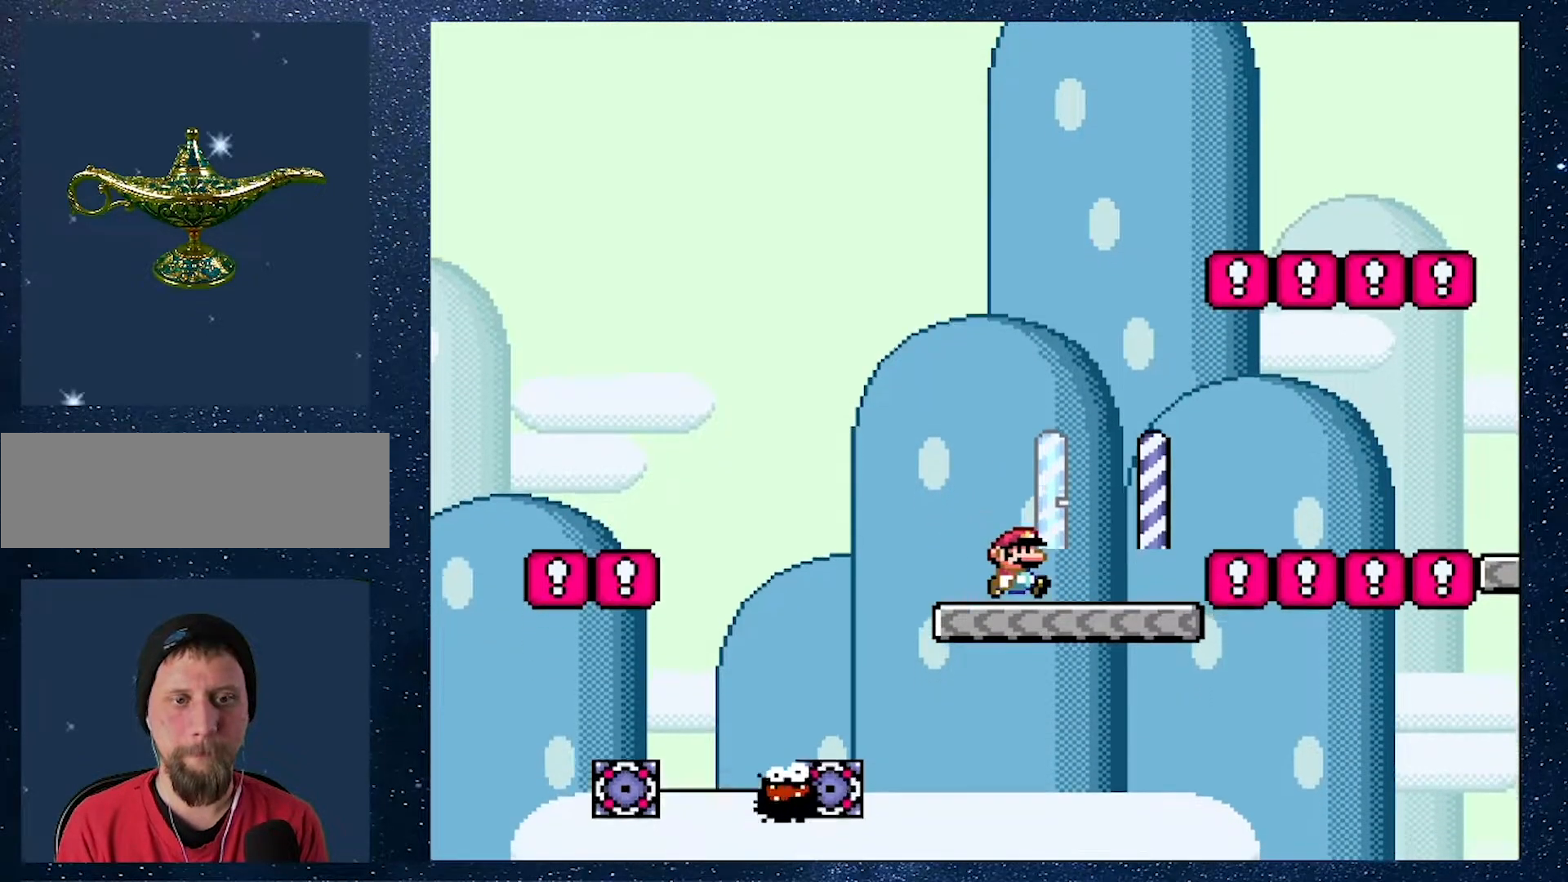
{"buttons": ["A", "X", "DPAD_RIGHT"], "events": [[167, "A", "down"], [267, "A", "up"], [400, "A", "down"]]}
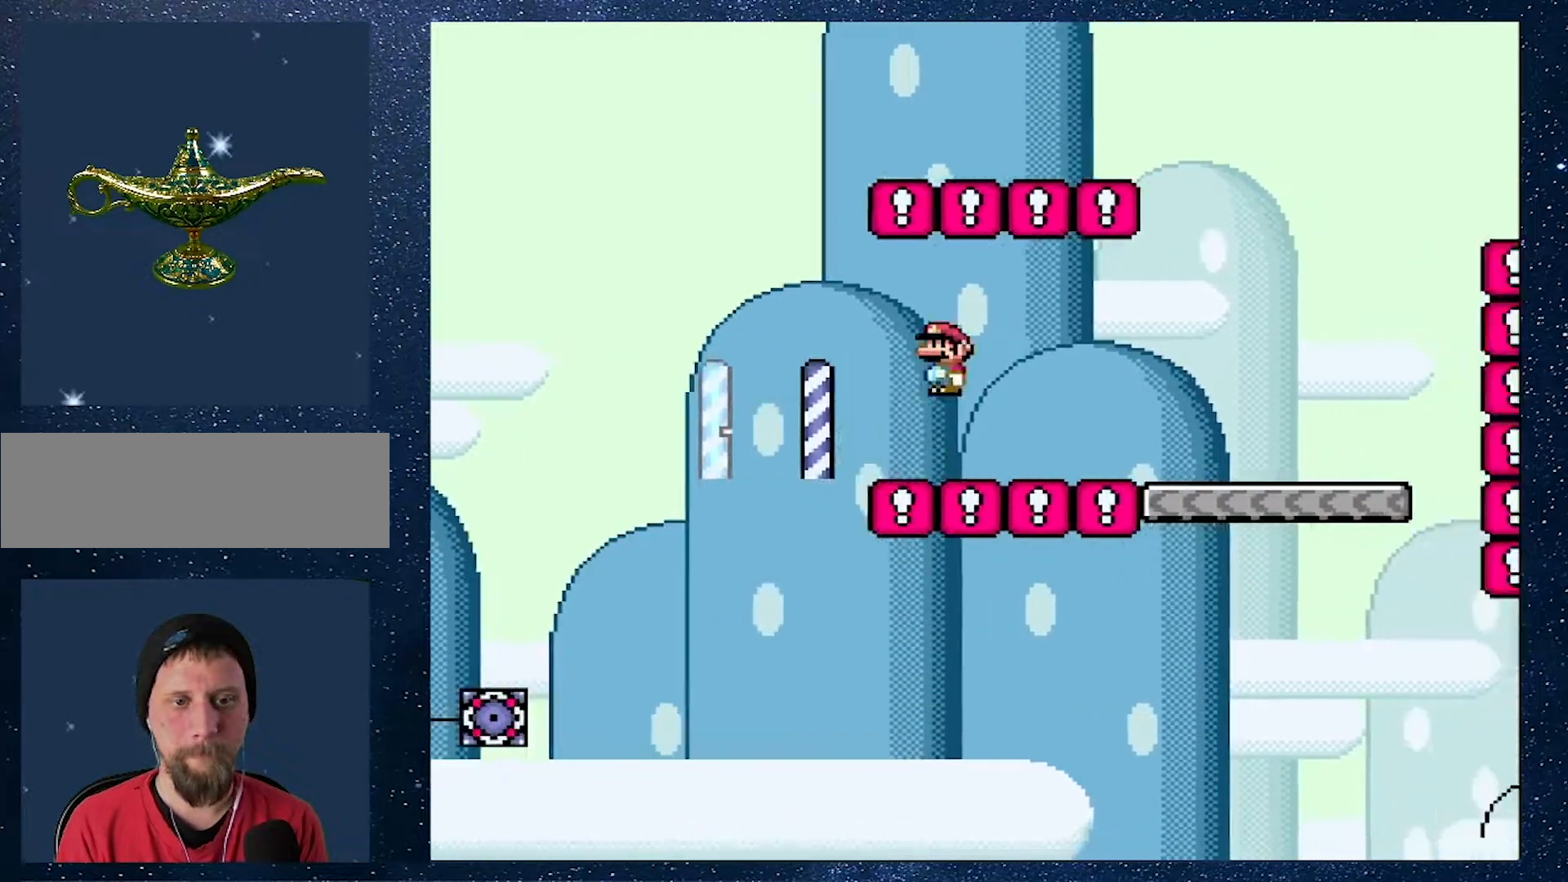
{"buttons": ["X", "DPAD_UP", "DPAD_RIGHT"], "events": [[401, "A", "up"], [467, "DPAD_UP", "down"]]}
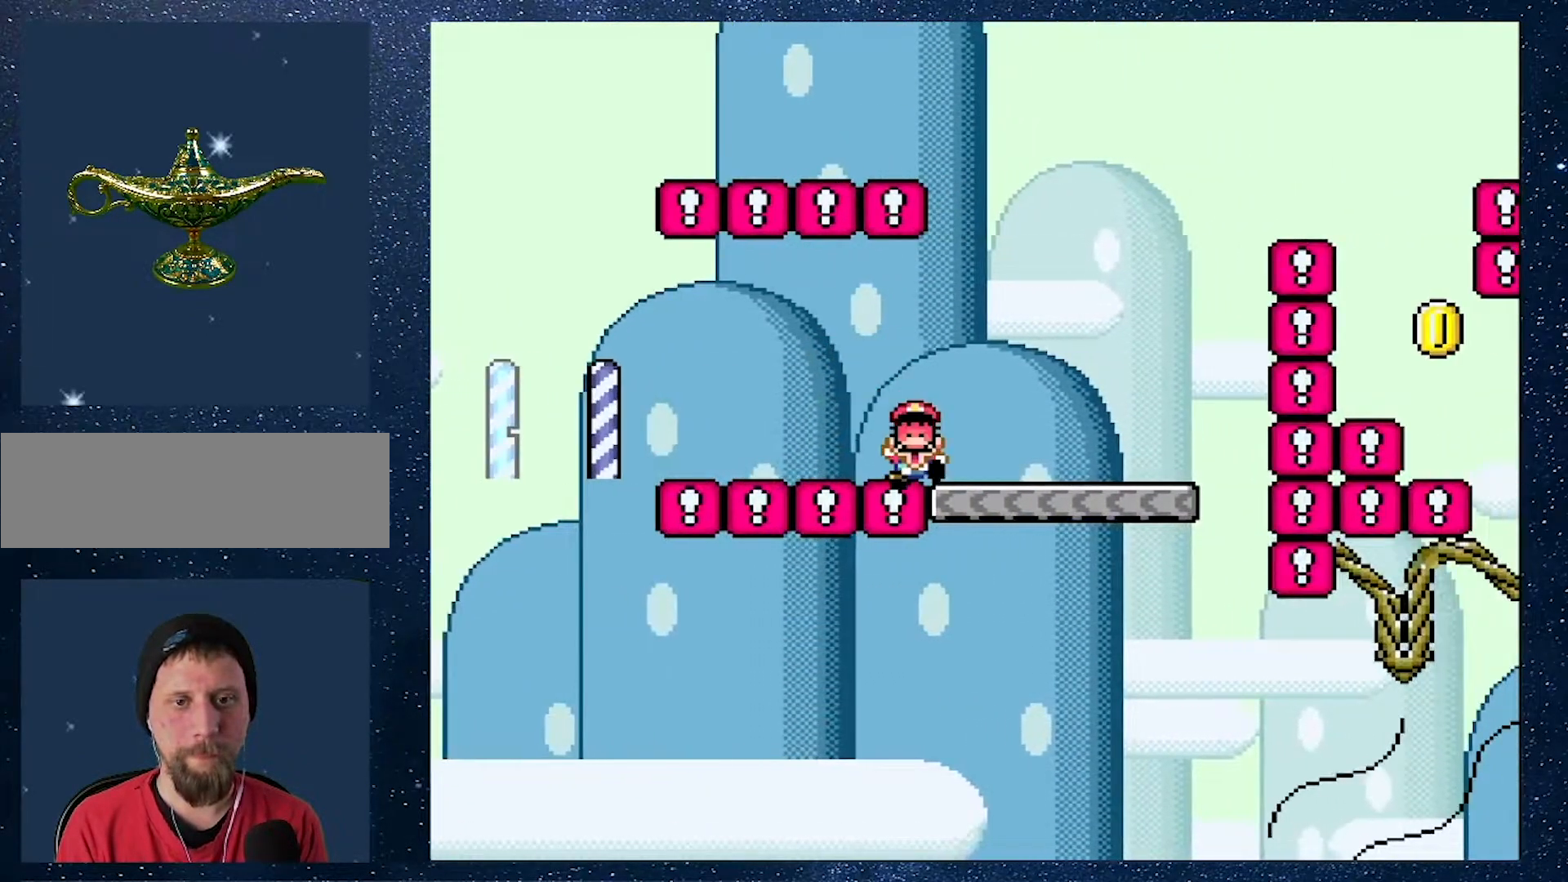
{"buttons": [], "events": [[17, "A", "down"], [67, "A", "up"], [67, "DPAD_RIGHT", "up"], [67, "DPAD_UP", "up"], [117, "X", "up"], [434, "A", "down"], [500, "A", "up"]]}
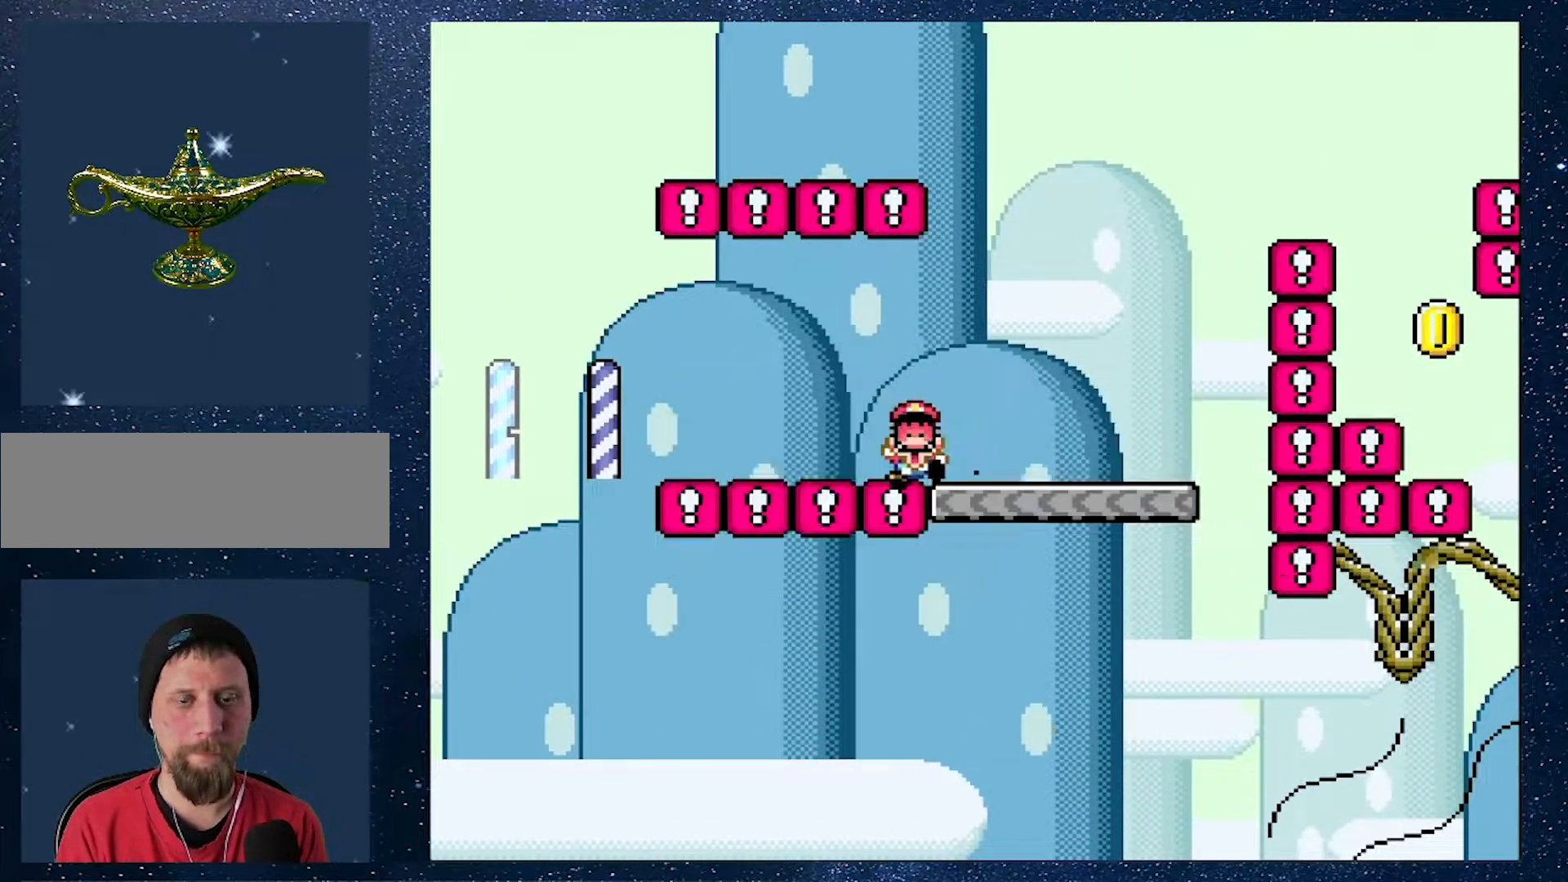
{"buttons": [], "events": [[100, "A", "down"], [167, "A", "up"], [217, "A", "down"], [267, "A", "up"]]}
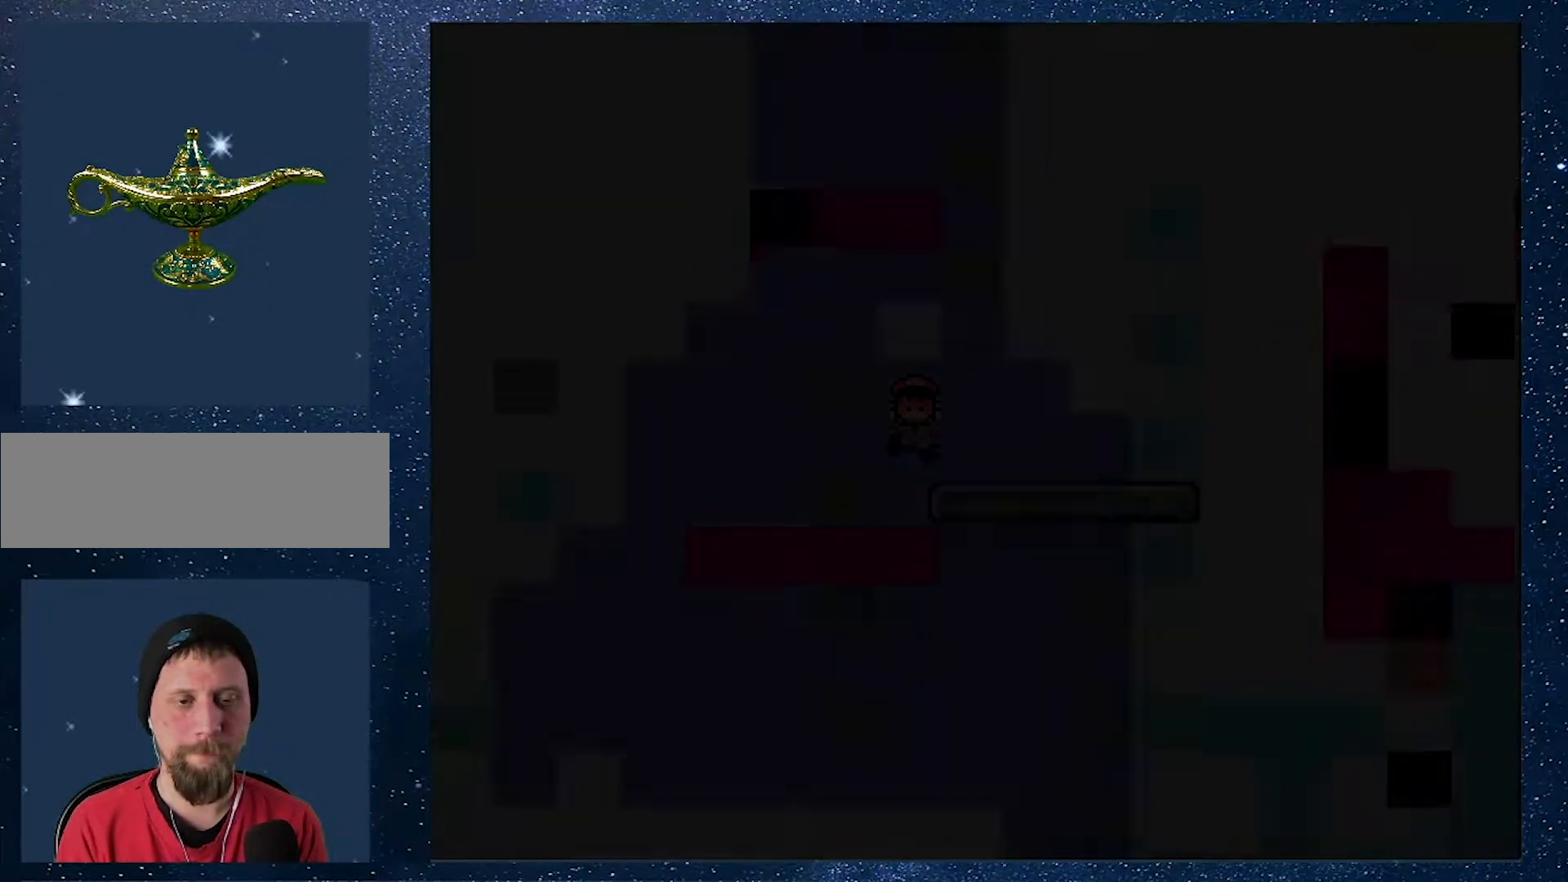
{"buttons": ["Y"], "events": [[200, "Y", "down"], [267, "DPAD_RIGHT", "down"], [334, "DPAD_RIGHT", "up"]]}
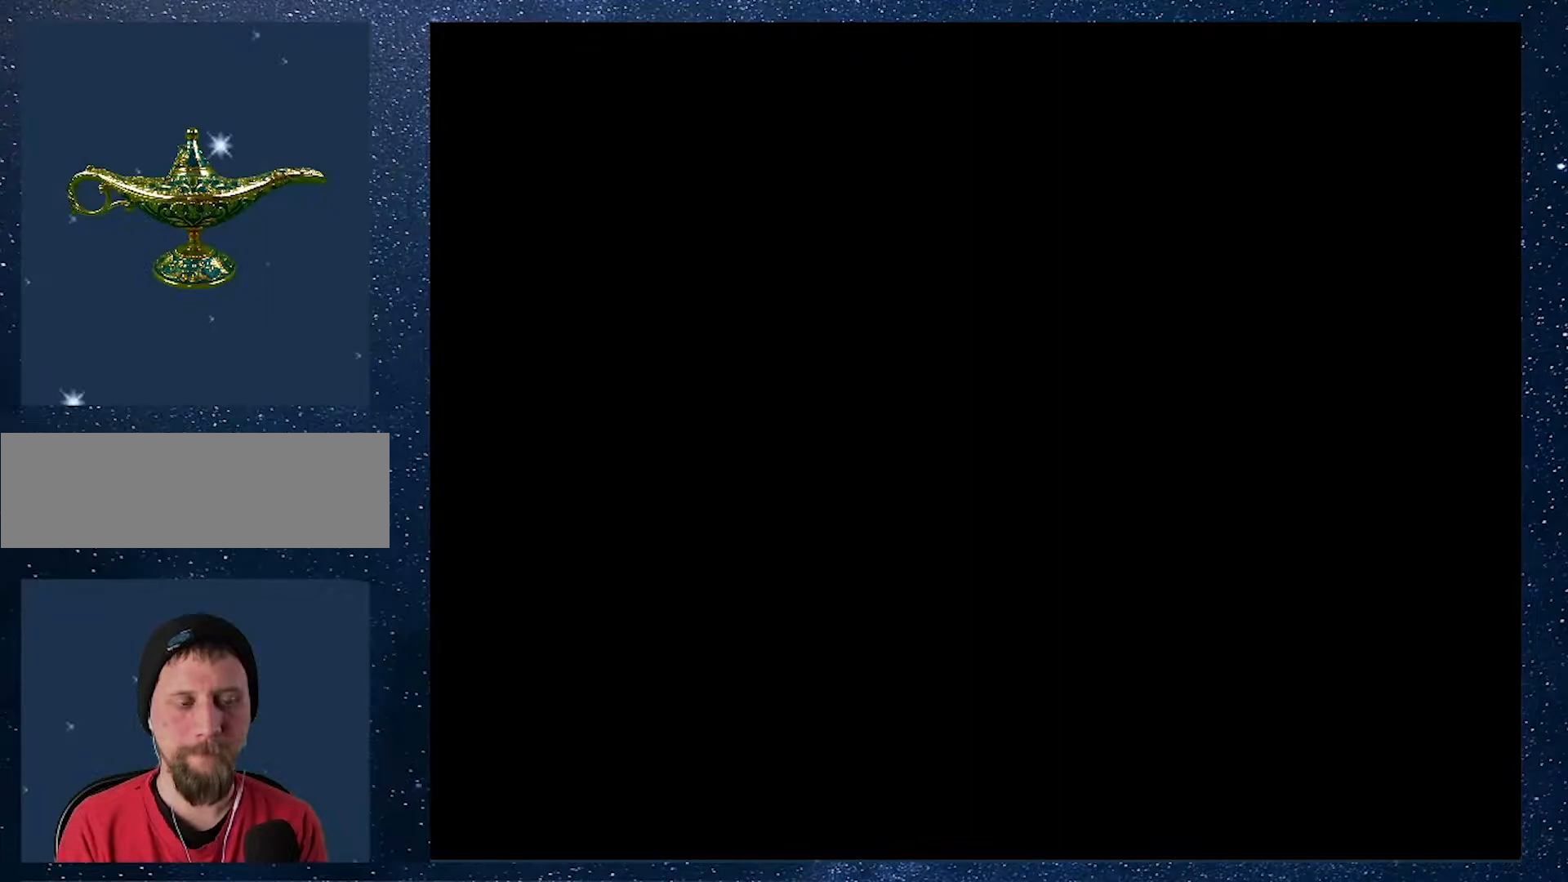
{"buttons": ["Y"], "events": []}
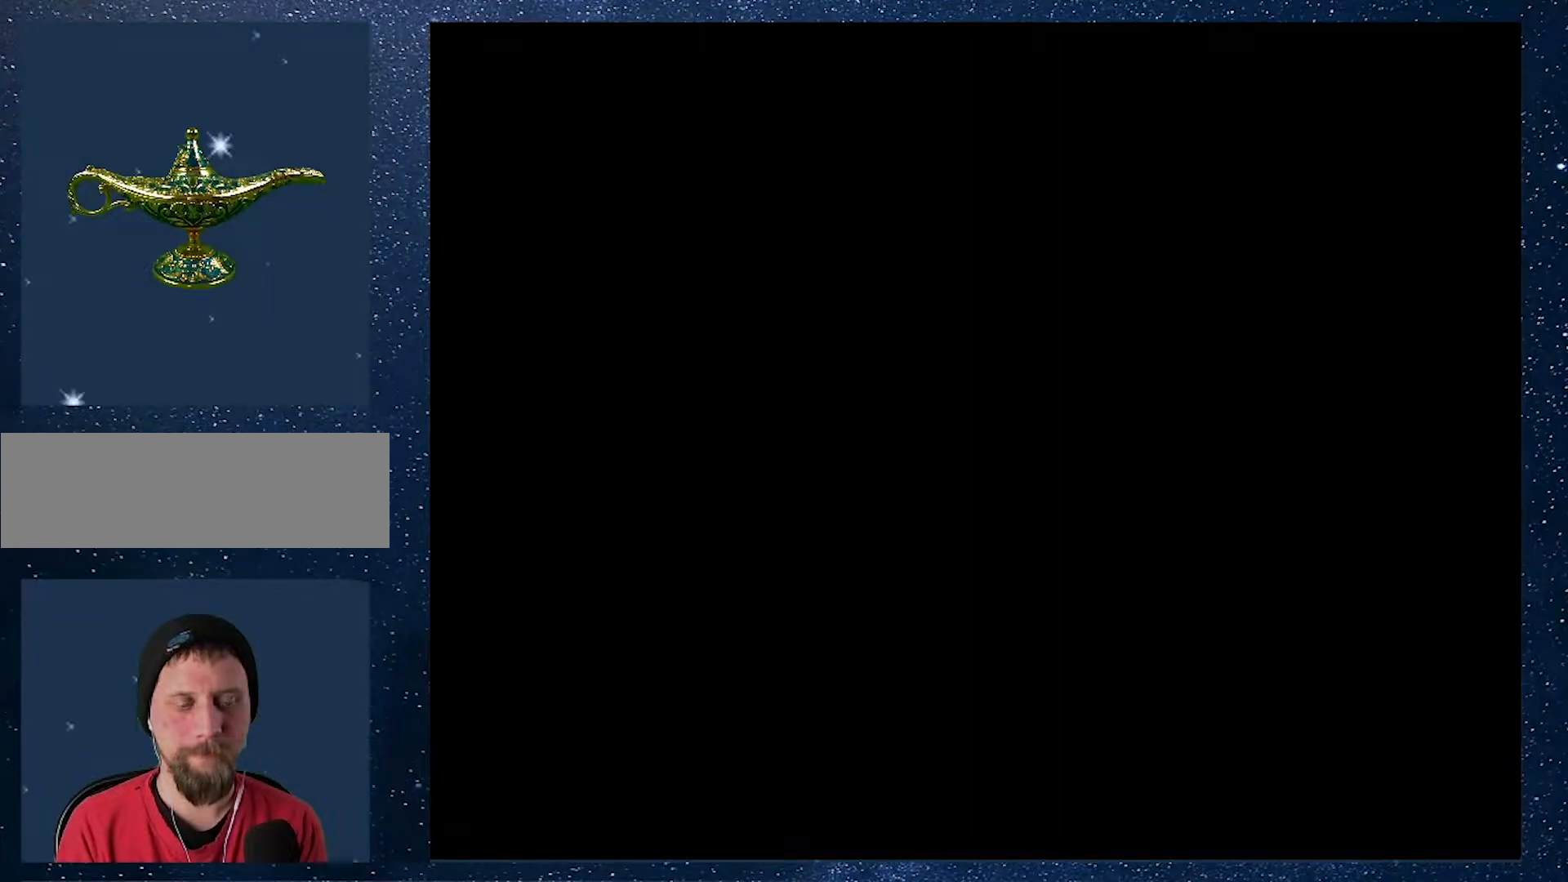
{"buttons": ["Y"], "events": []}
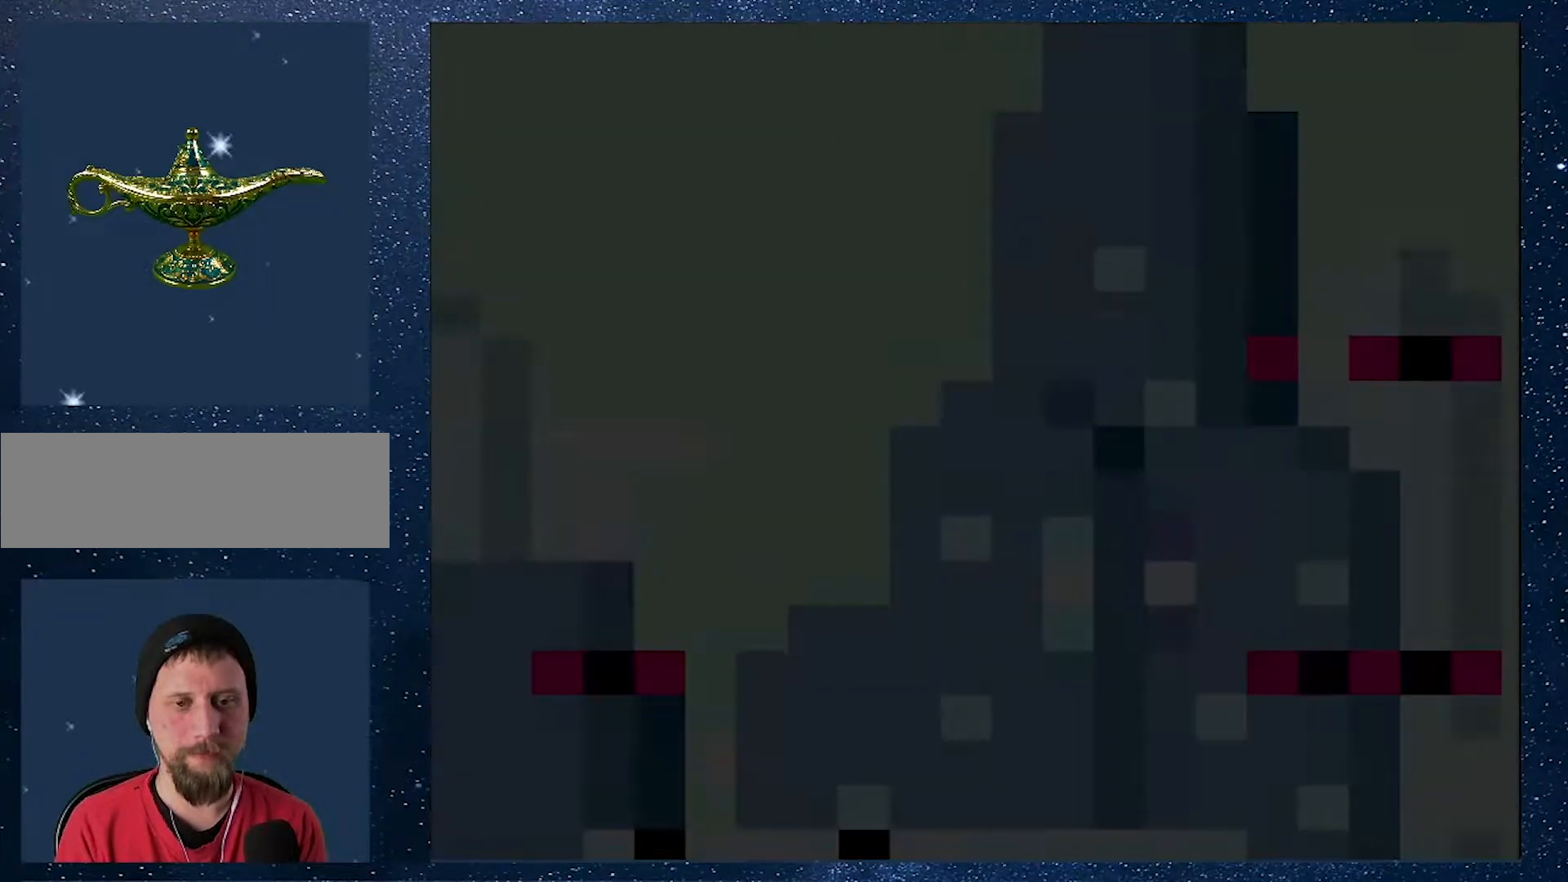
{"buttons": ["Y"], "events": []}
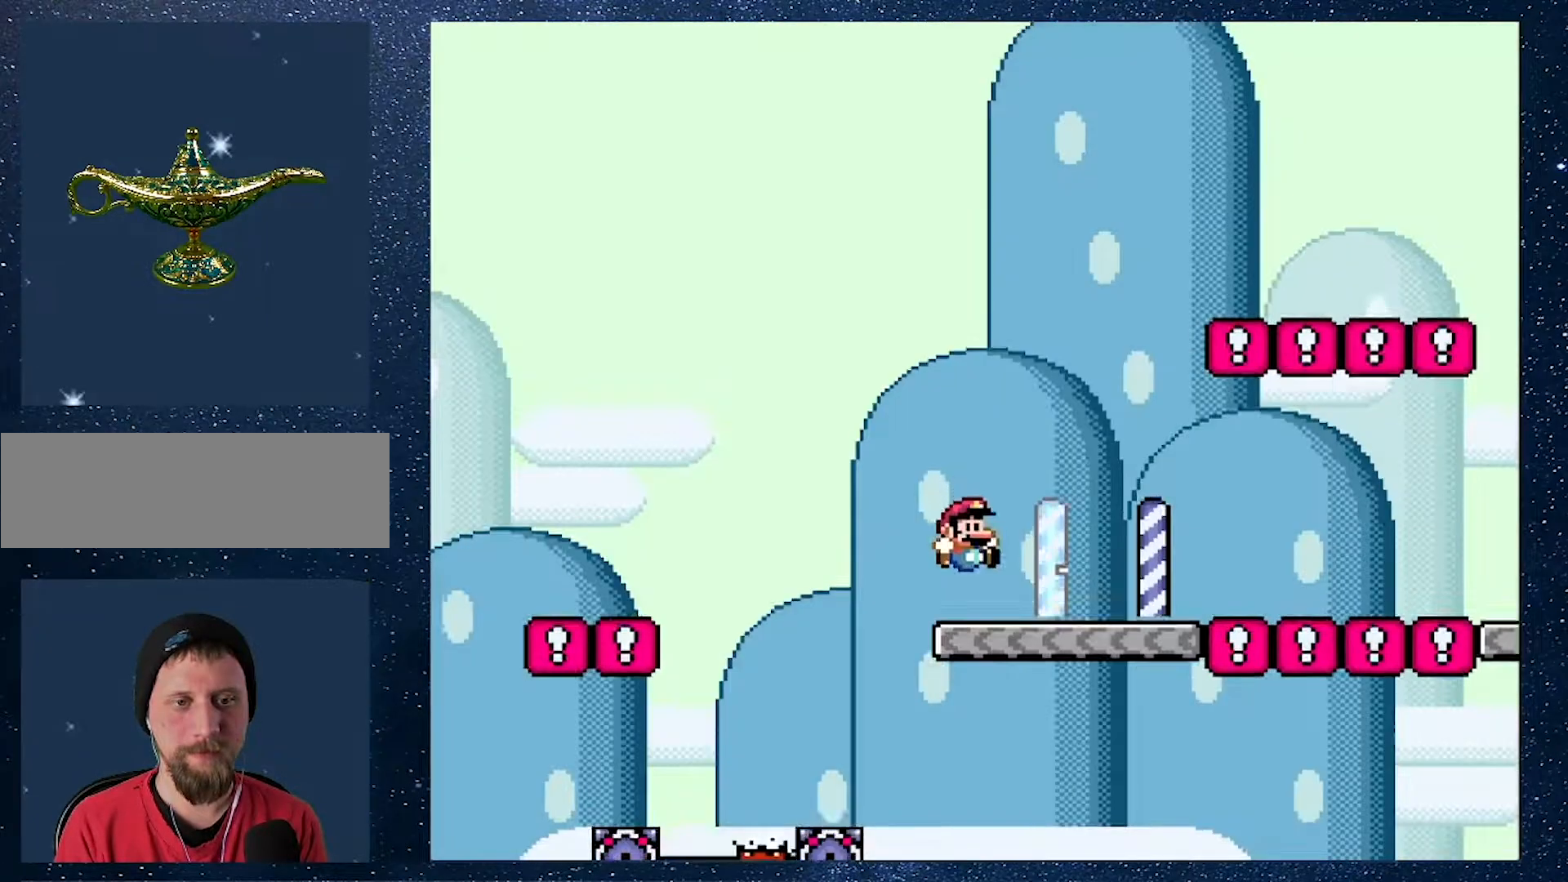
{"buttons": ["Y", "DPAD_RIGHT"], "events": [[400, "DPAD_RIGHT", "down"]]}
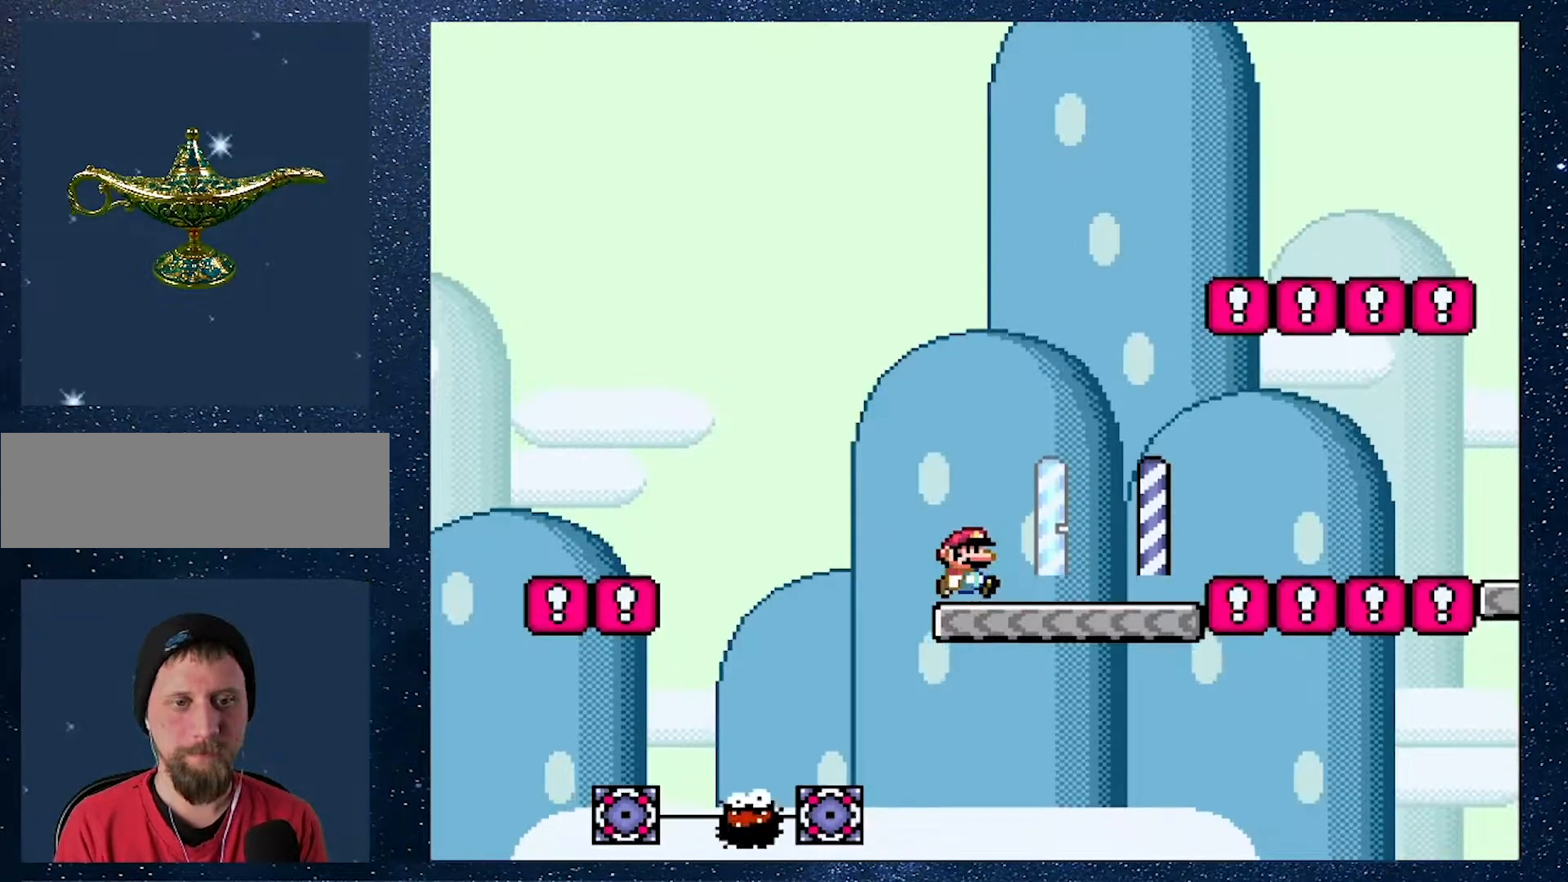
{"buttons": ["B", "Y", "DPAD_RIGHT"], "events": [[284, "B", "down"]]}
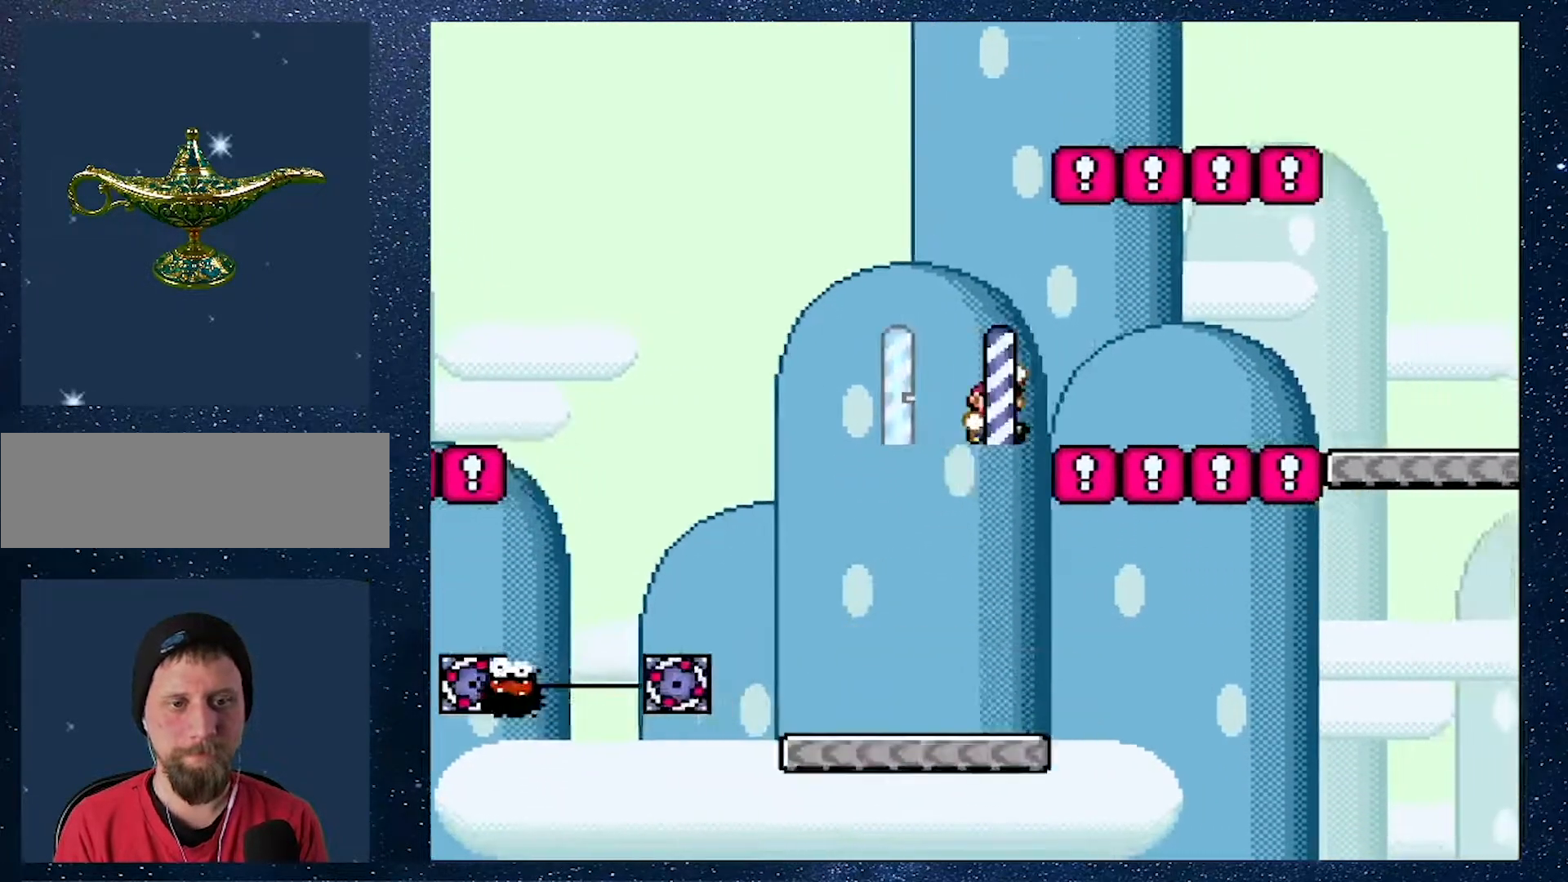
{"buttons": ["B", "Y", "DPAD_RIGHT"], "events": [[100, "B", "up"], [300, "B", "down"]]}
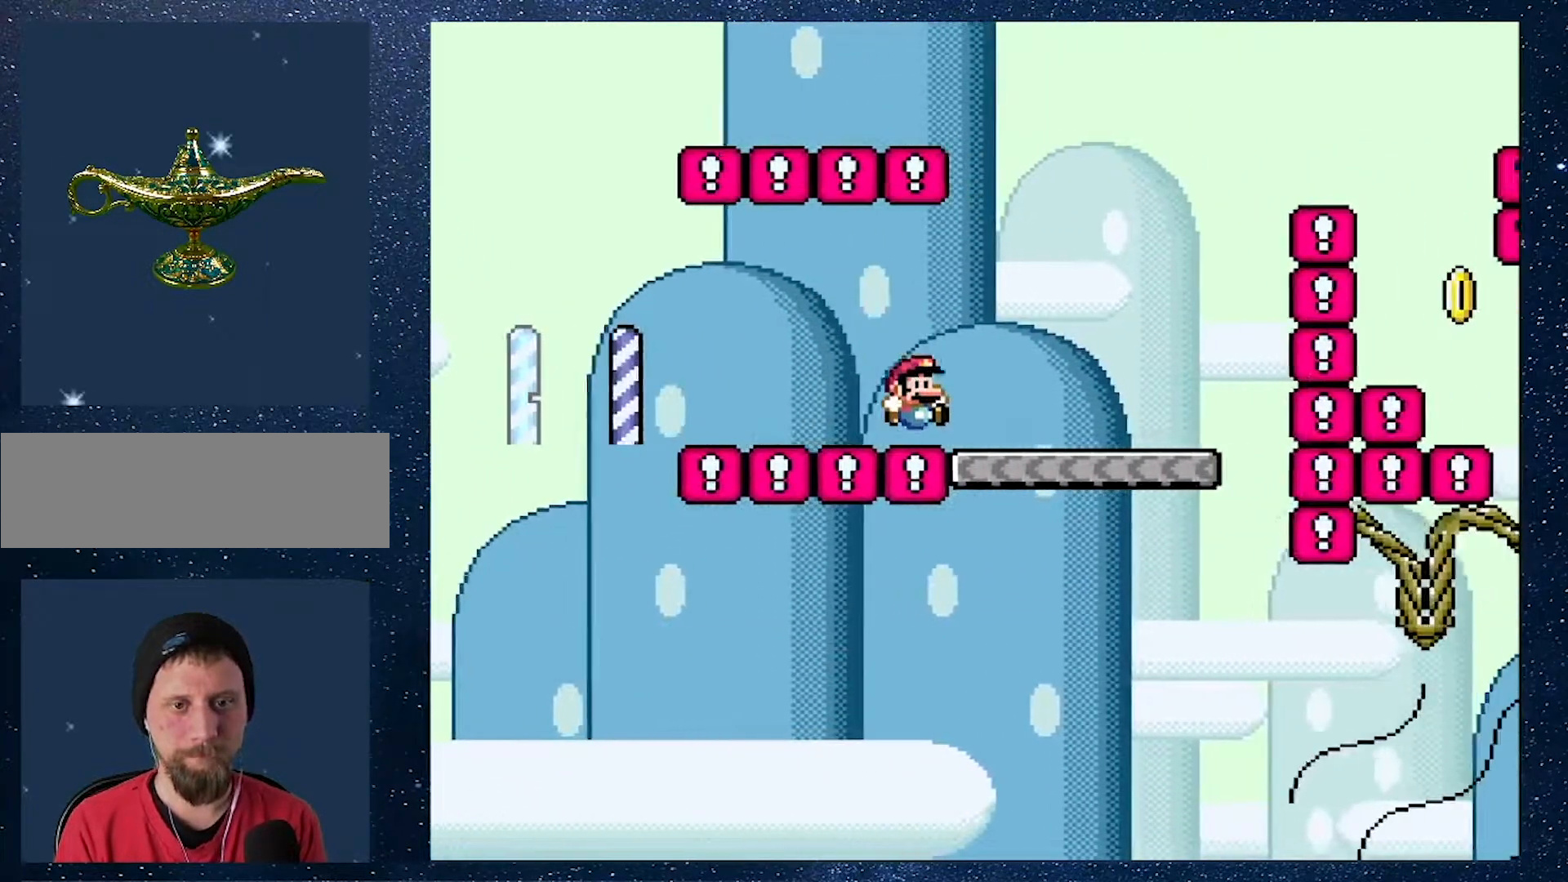
{"buttons": [], "events": [[84, "B", "up"], [367, "DPAD_RIGHT", "up"], [451, "Y", "up"]]}
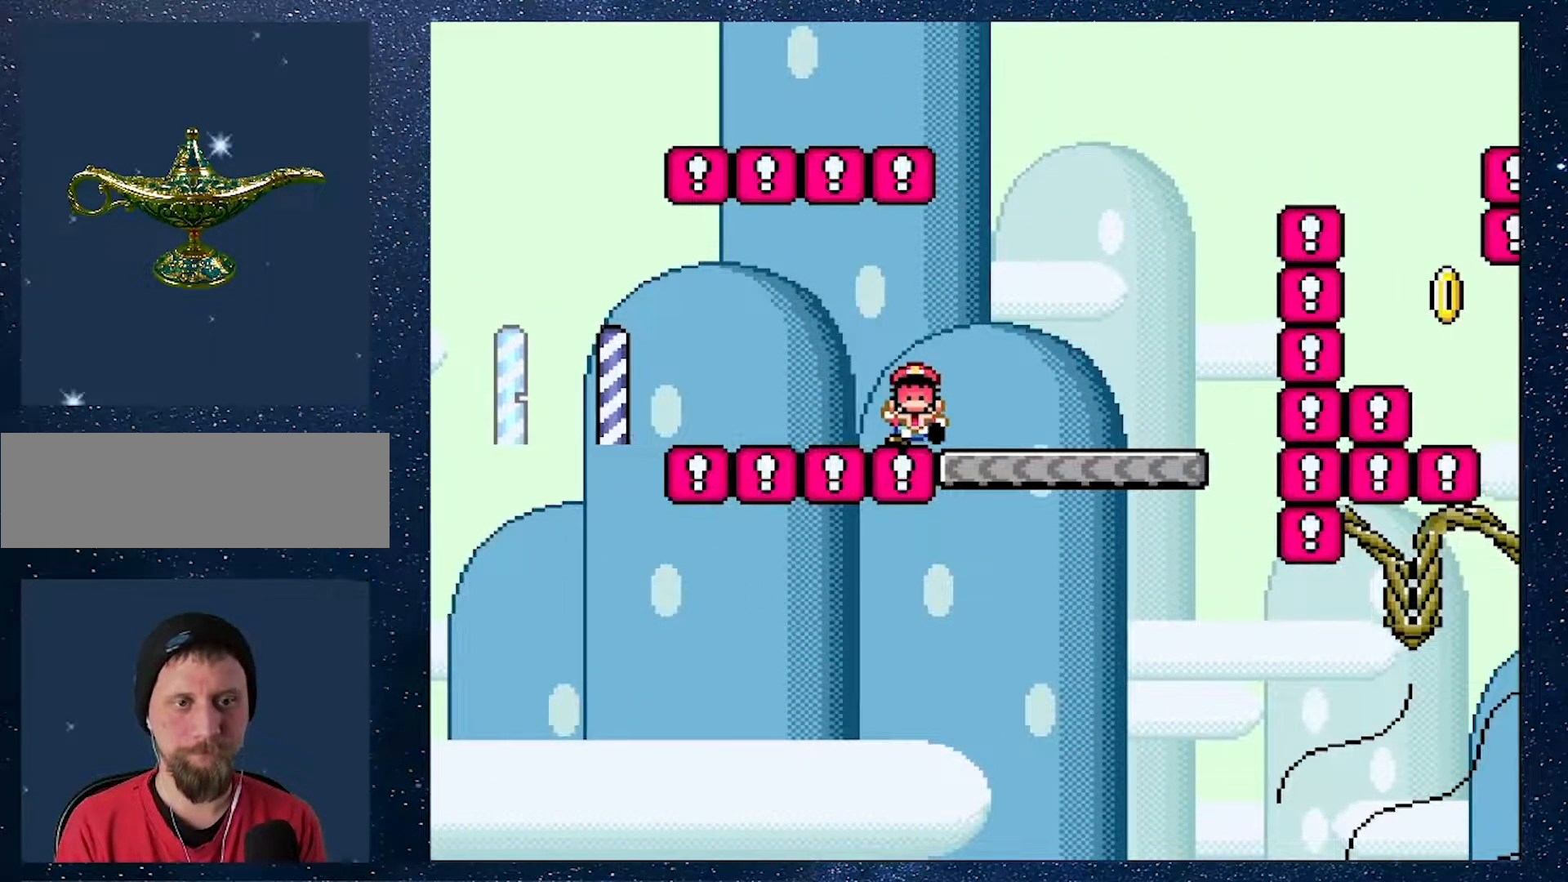
{"buttons": [], "events": [[50, "A", "down"], [183, "A", "up"], [217, "A", "down"], [300, "A", "up"], [317, "A", "down"], [400, "A", "up"]]}
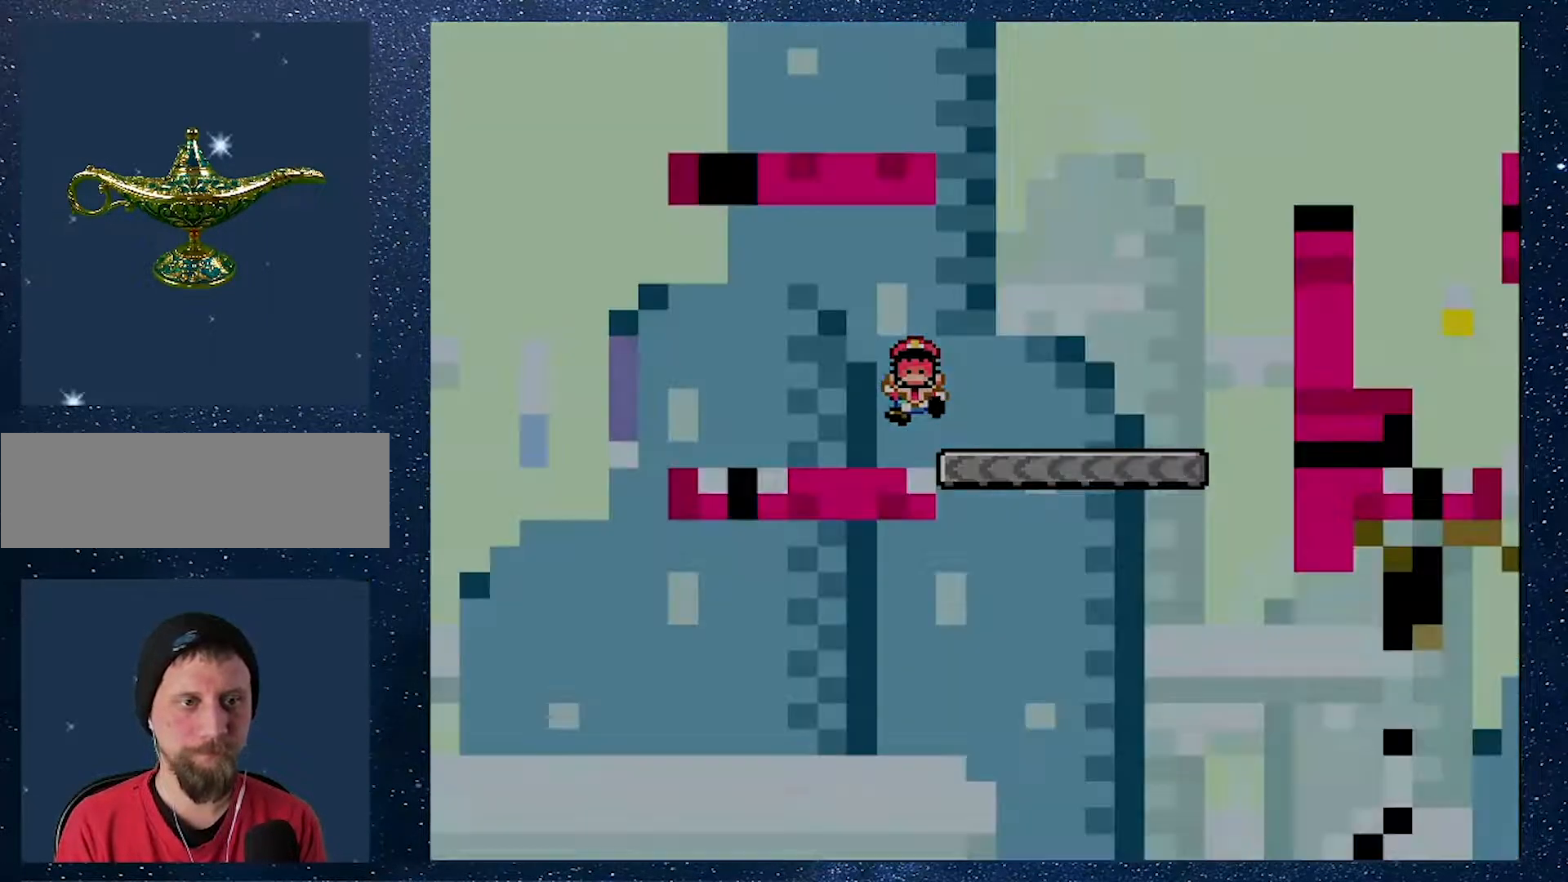
{"buttons": ["Y"], "events": [[434, "Y", "down"]]}
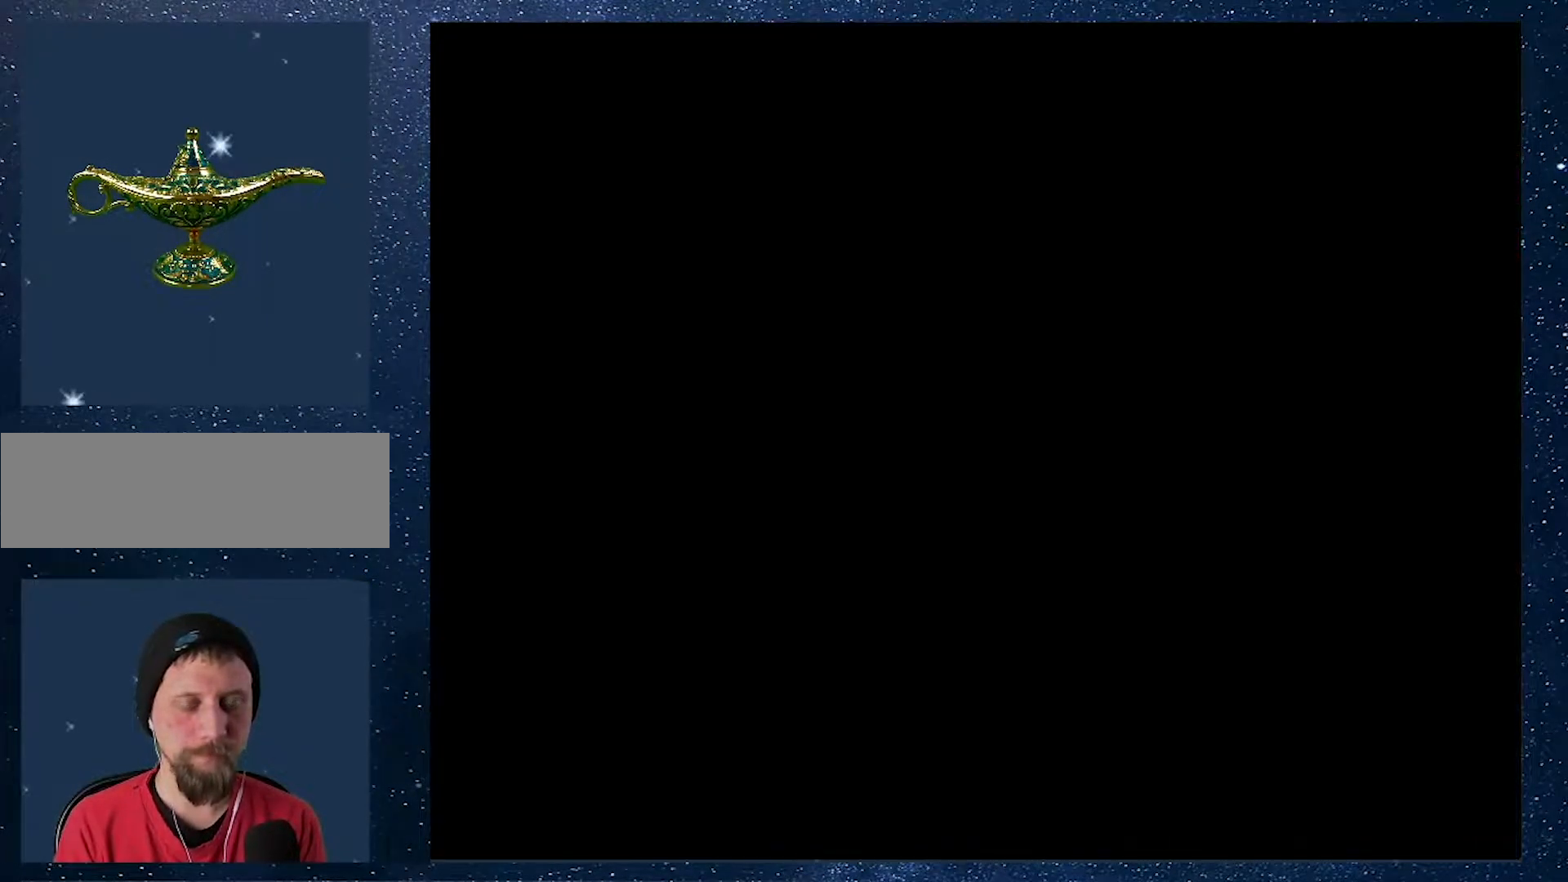
{"buttons": ["Y"], "events": []}
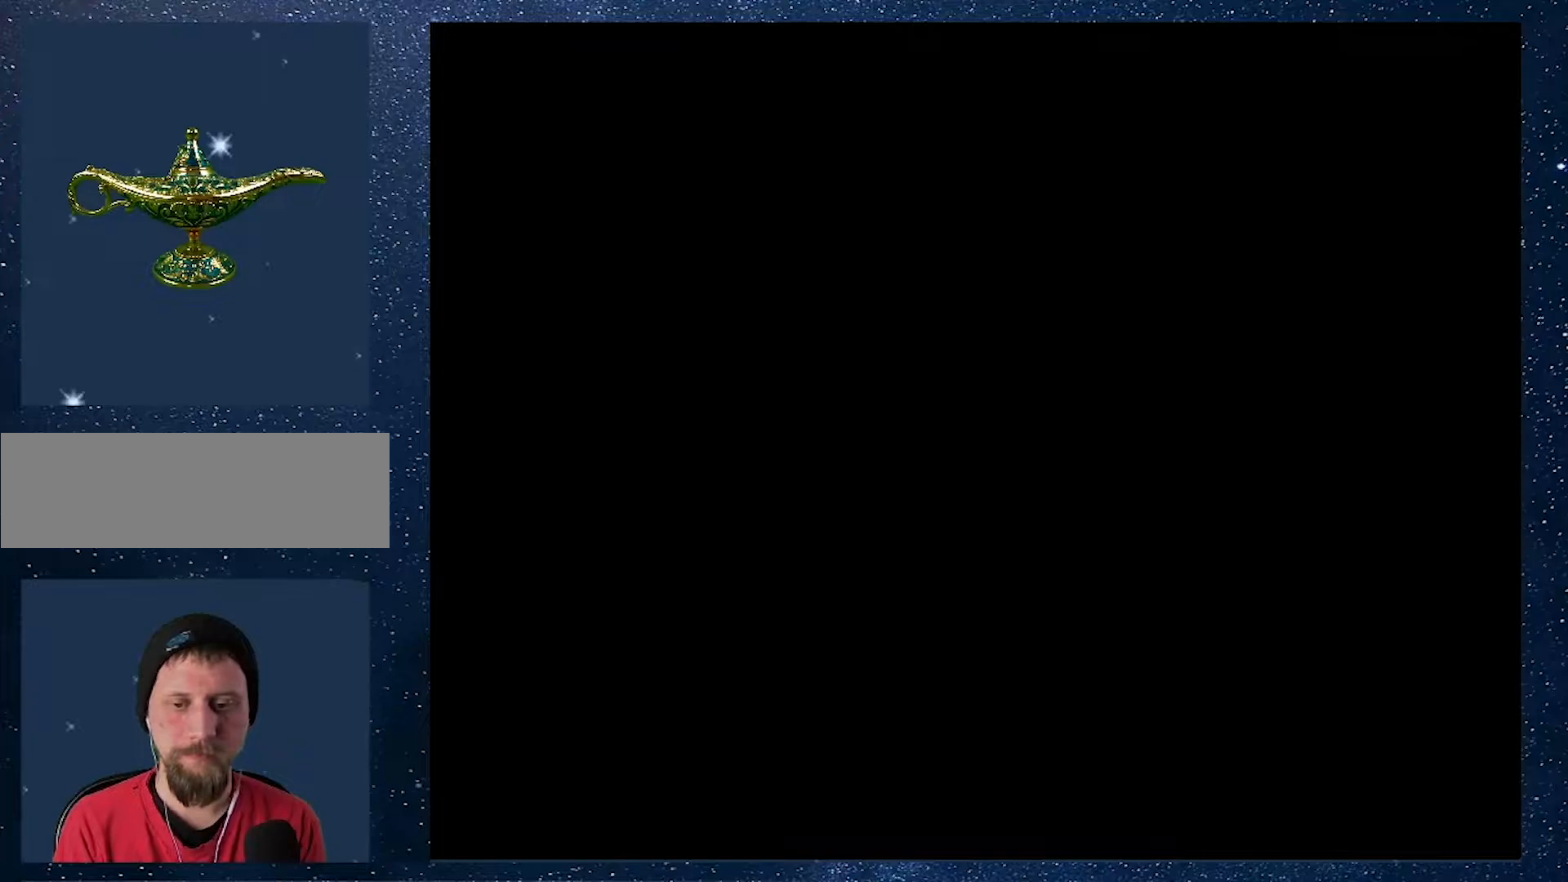
{"buttons": ["Y"], "events": []}
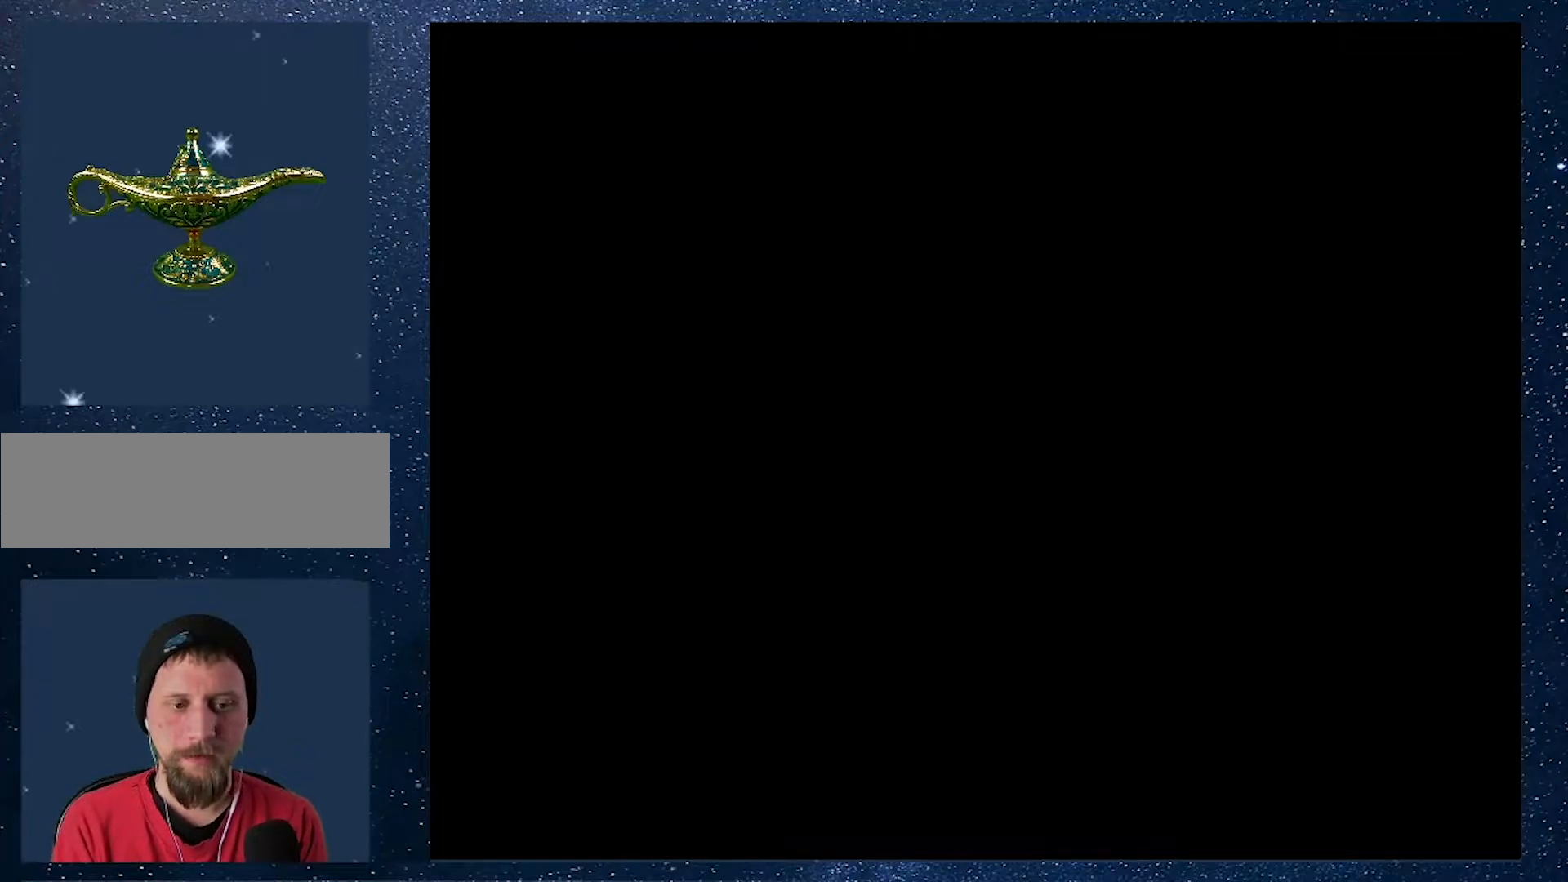
{"buttons": ["Y"], "events": []}
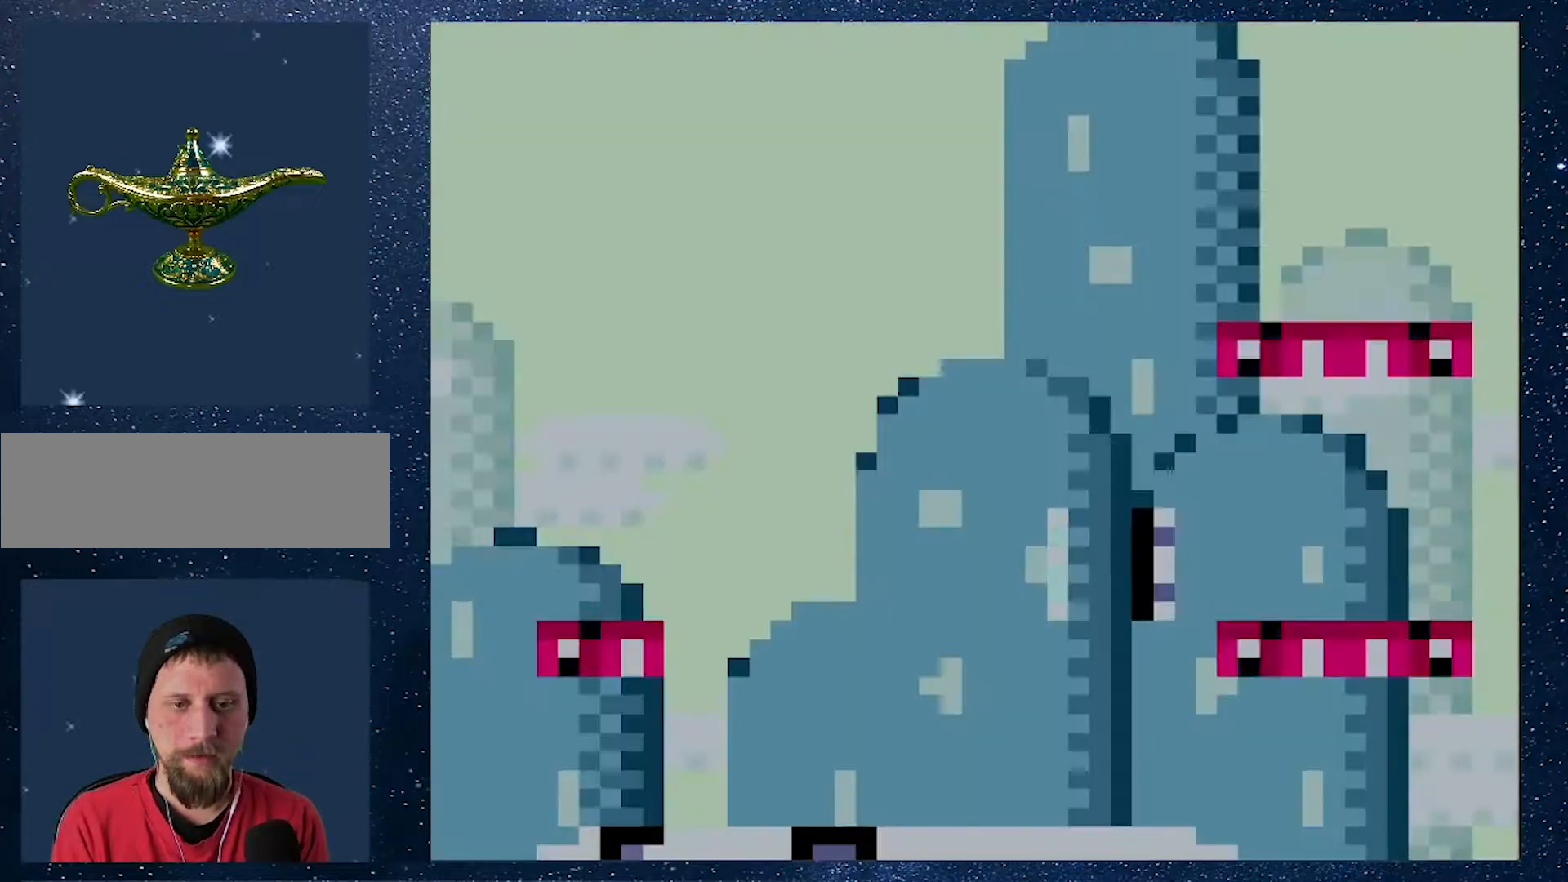
{"buttons": ["Y", "DPAD_RIGHT"], "events": [[434, "DPAD_RIGHT", "down"]]}
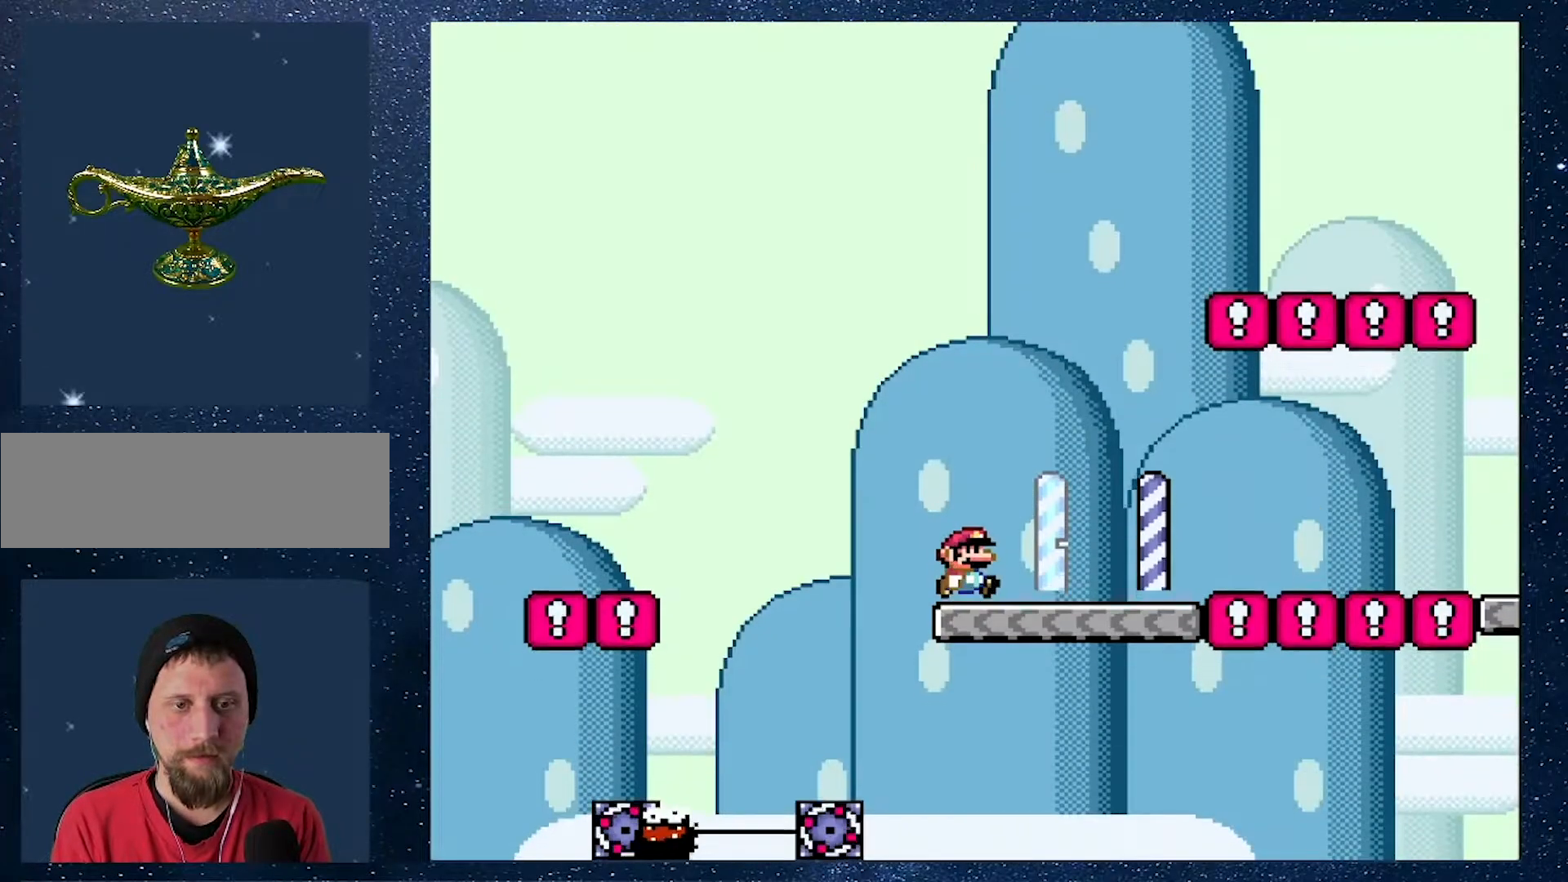
{"buttons": ["B", "Y", "DPAD_RIGHT"], "events": [[484, "B", "down"]]}
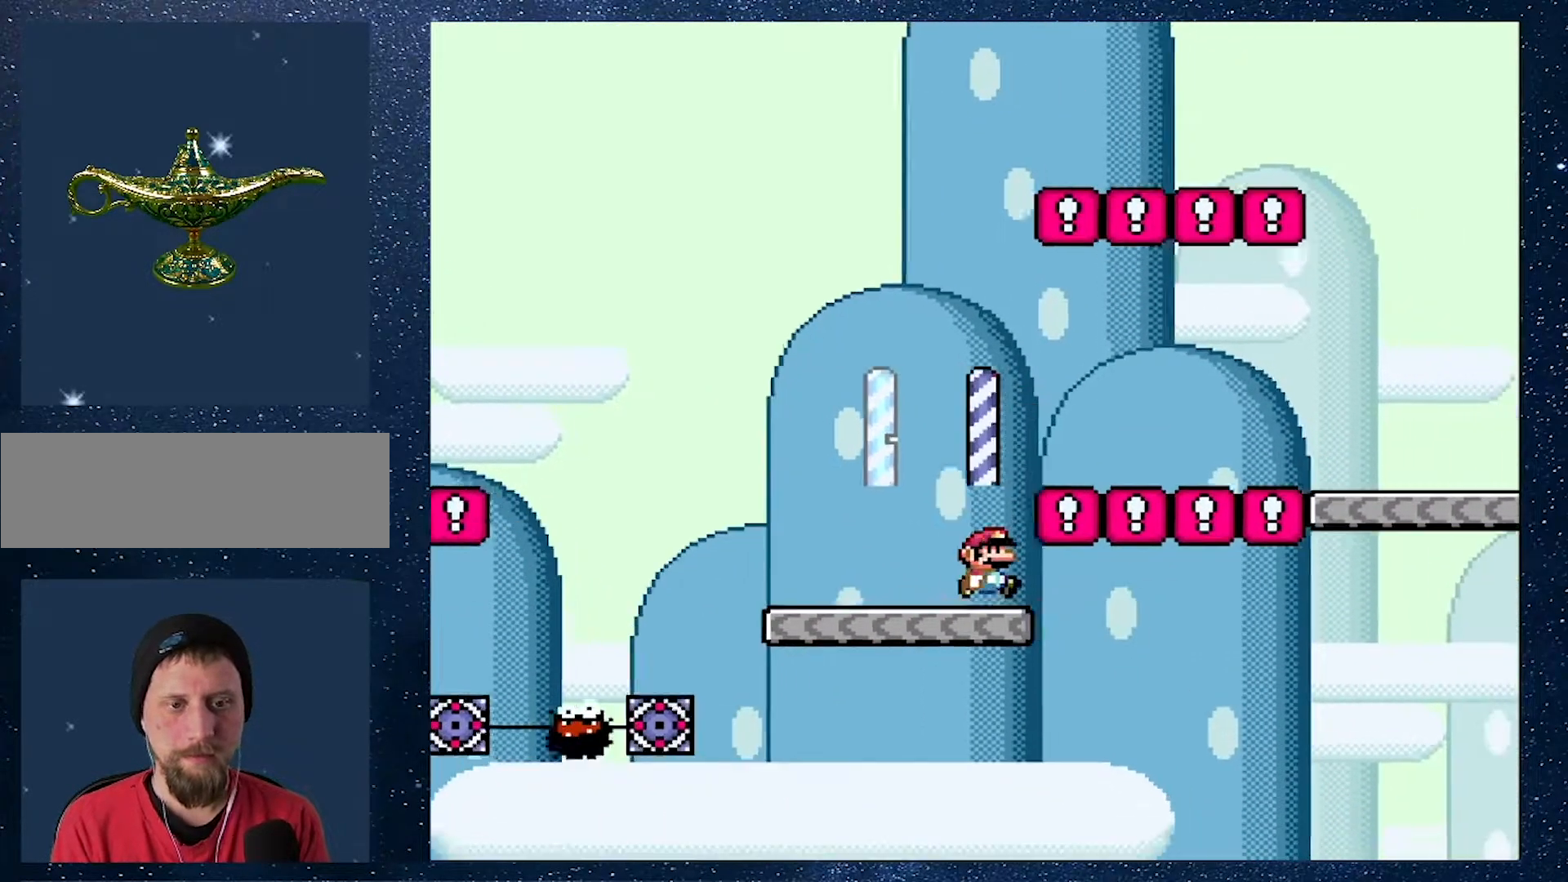
{"buttons": ["Y", "DPAD_RIGHT"], "events": [[217, "B", "up"]]}
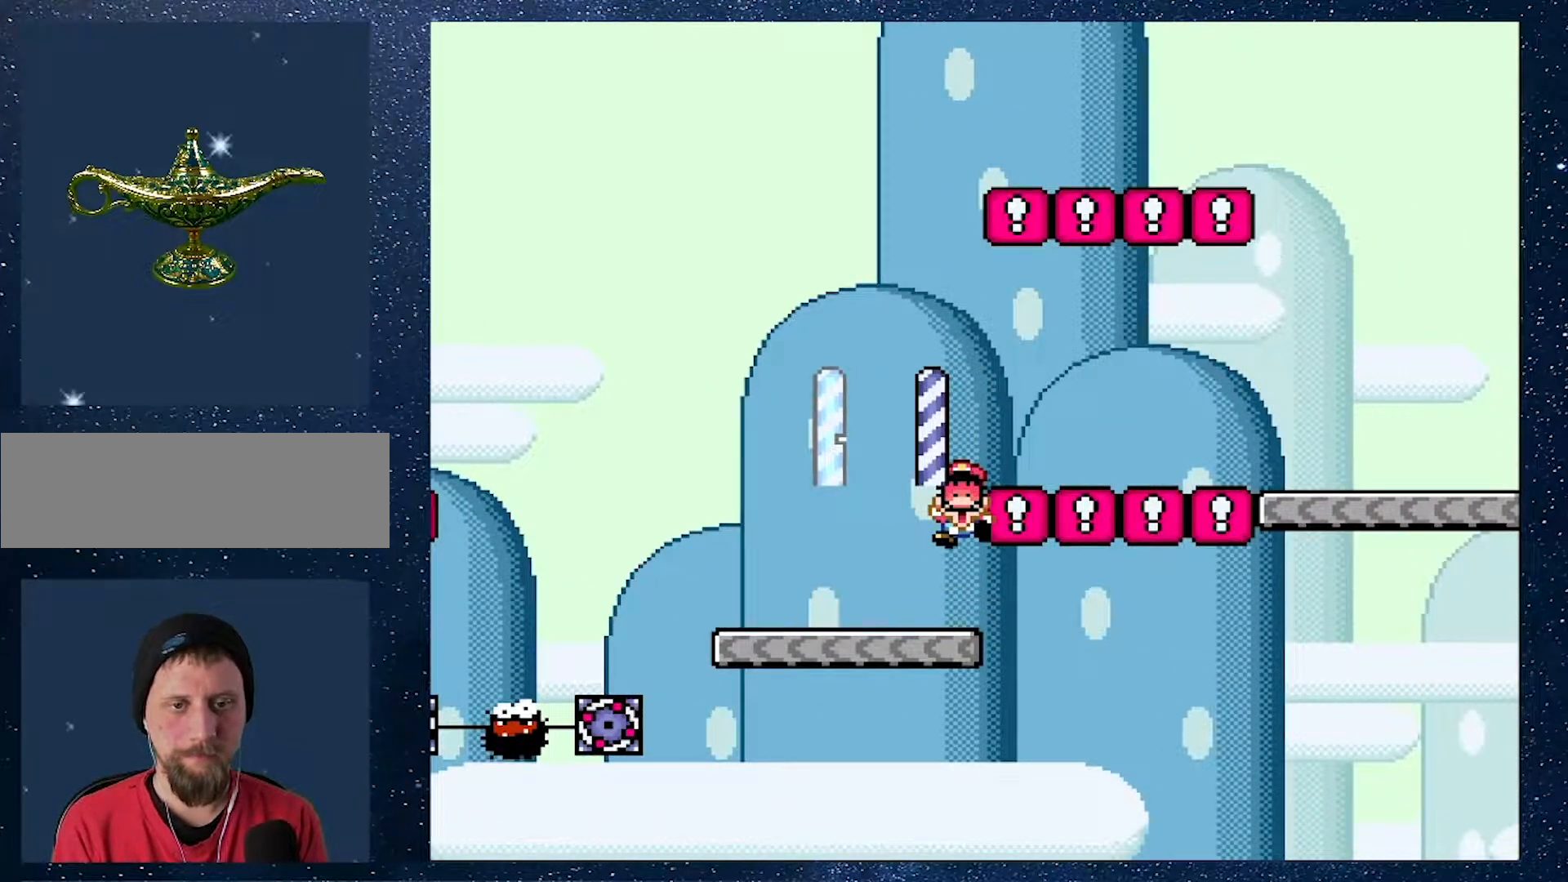
{"buttons": [], "events": [[67, "DPAD_RIGHT", "up"], [67, "Y", "up"]]}
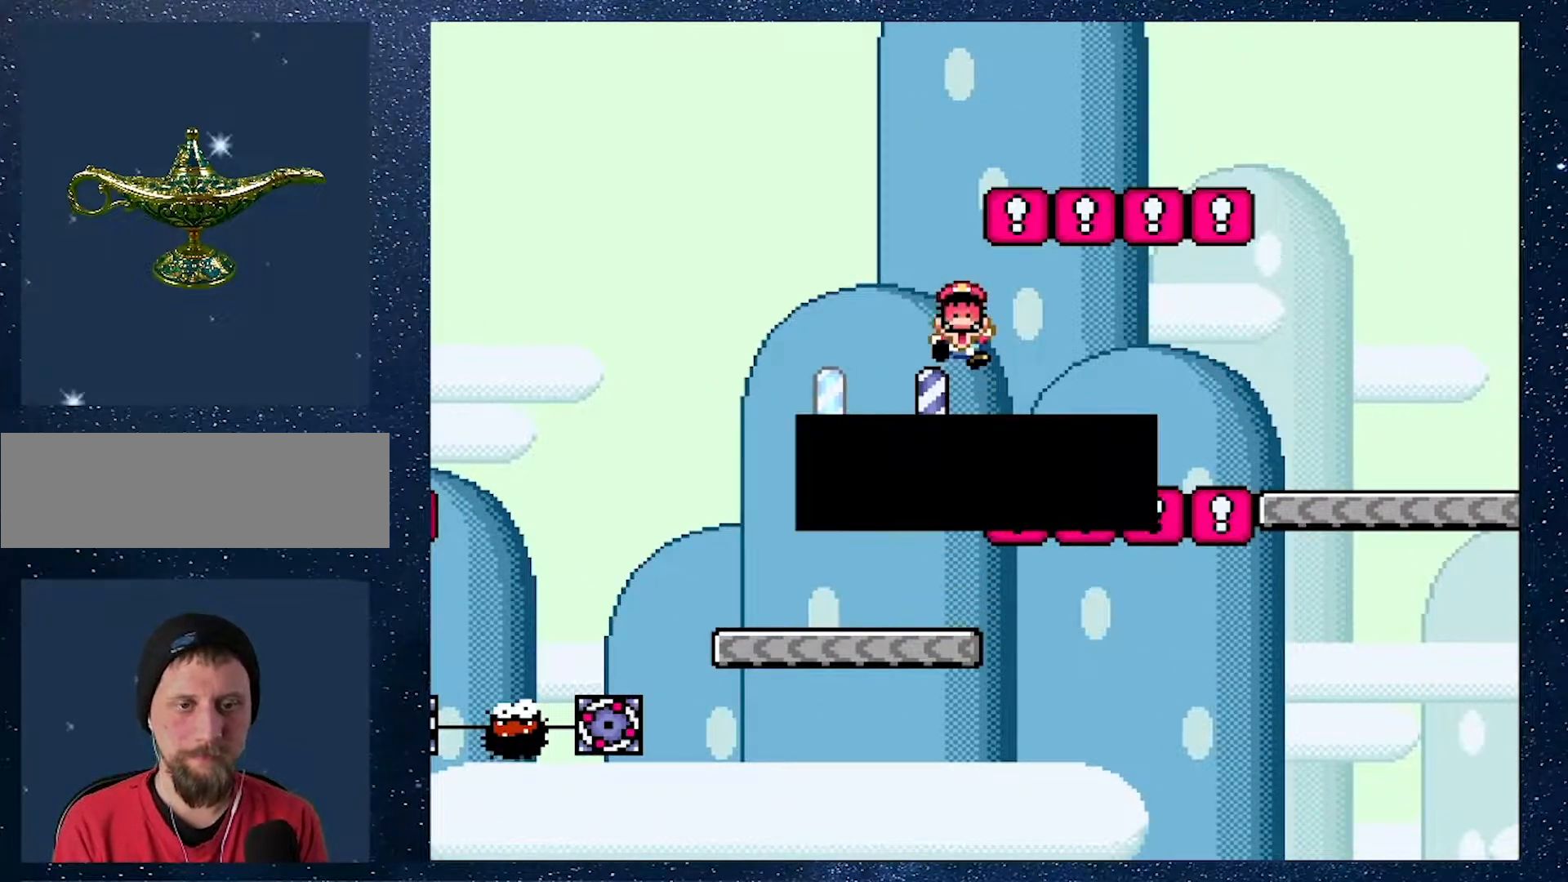
{"buttons": [], "events": []}
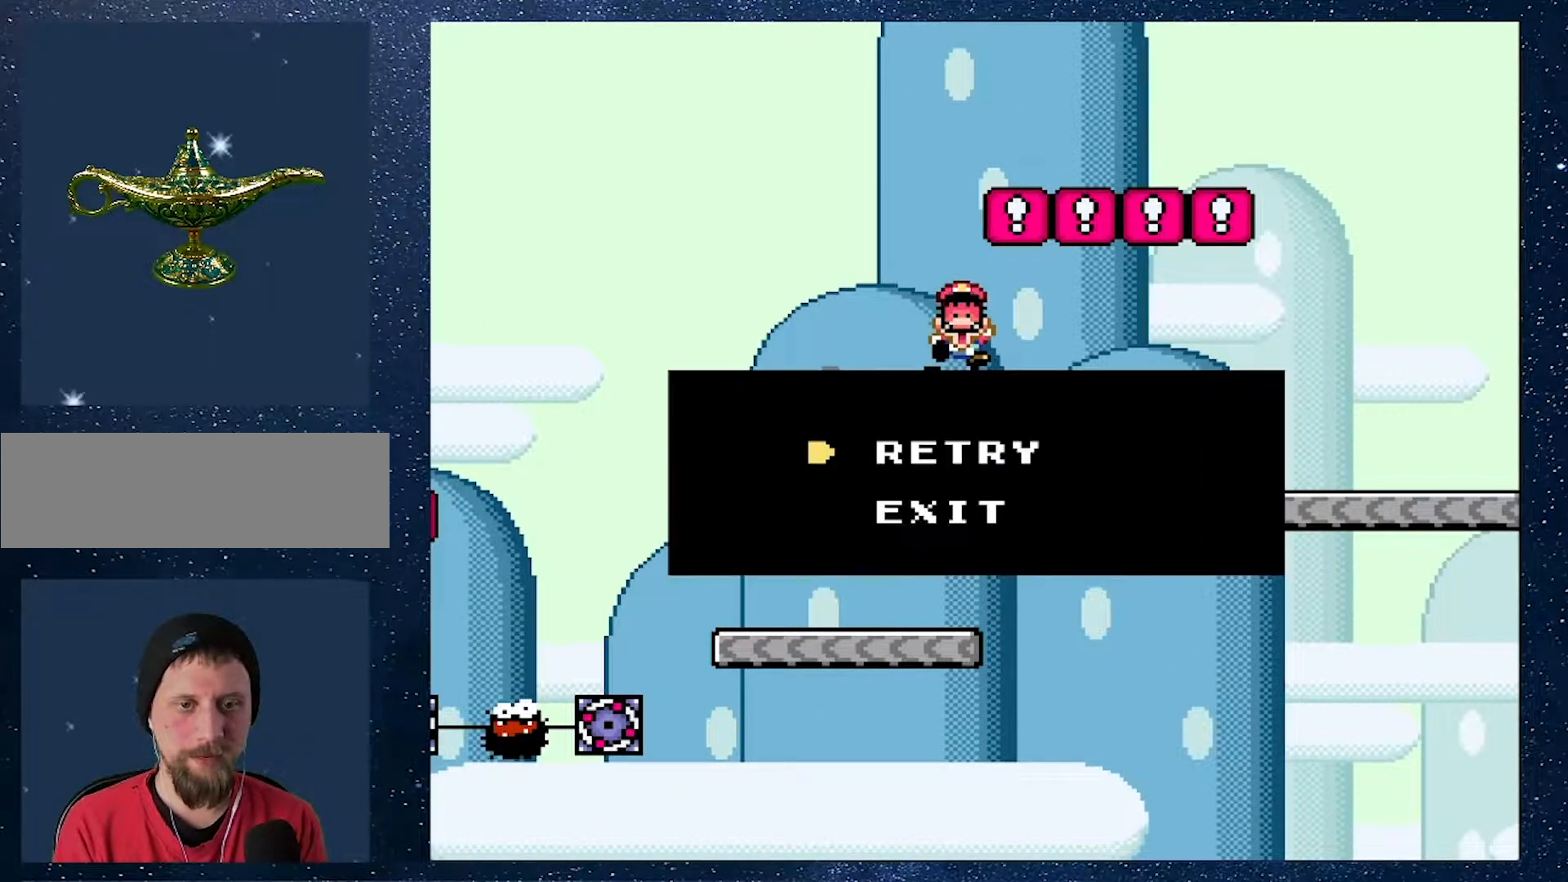
{"buttons": [], "events": []}